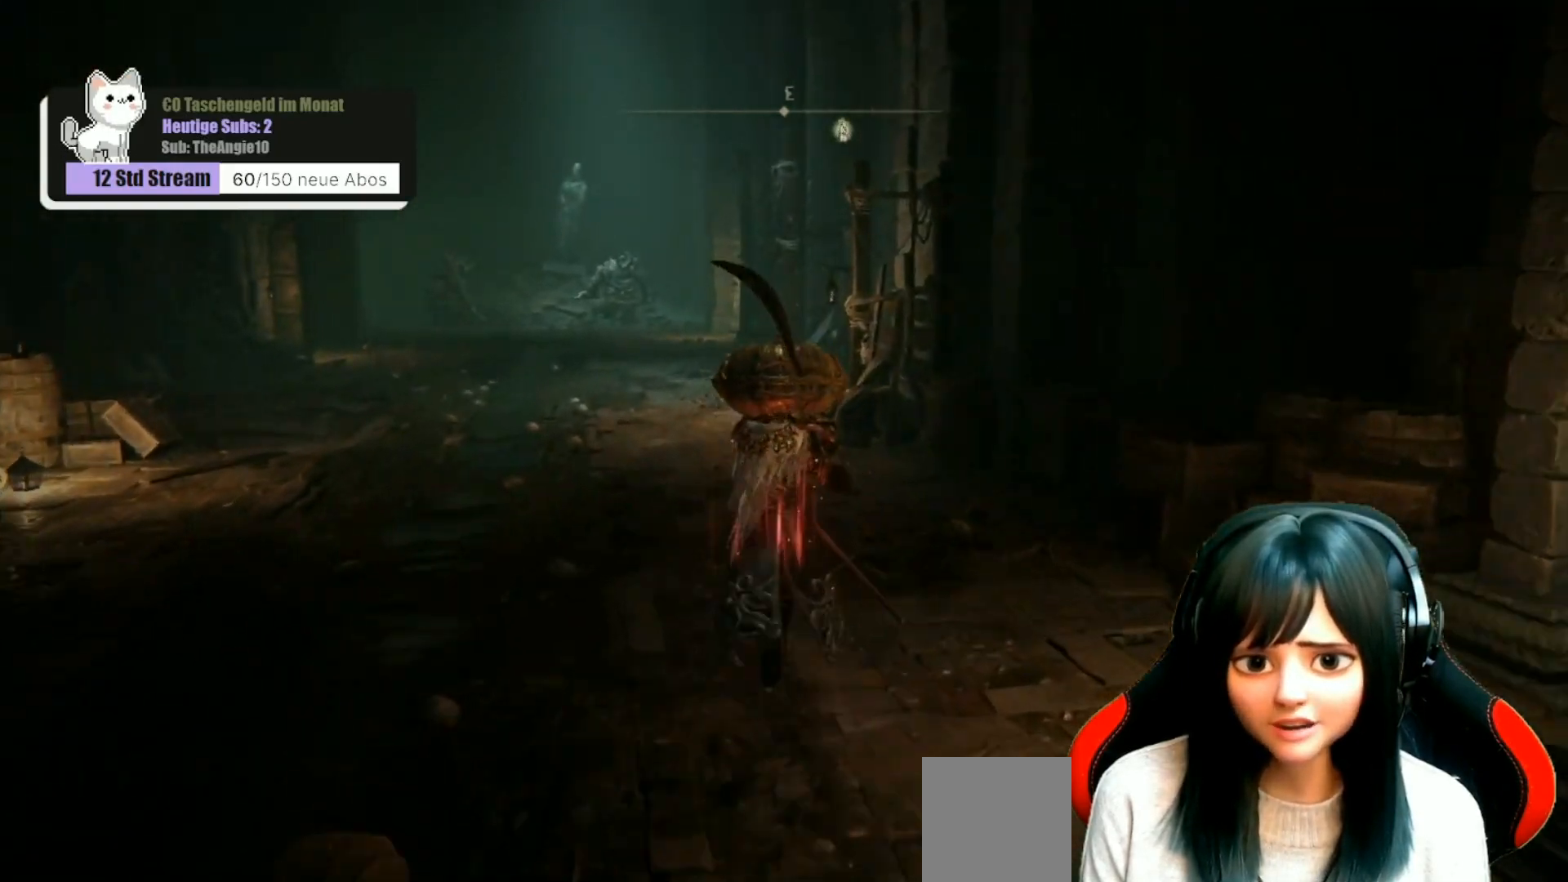
Gameplay with a controller (Xbox layout); each line is a JSON object with the inputs held at the frame after it. "events" lists button and stick changes between this image and that frame as [ms after this image, input, new state], when the widget could be followed in between.
{"buttons": [], "left_stick": "up", "right_stick": "center", "events": []}
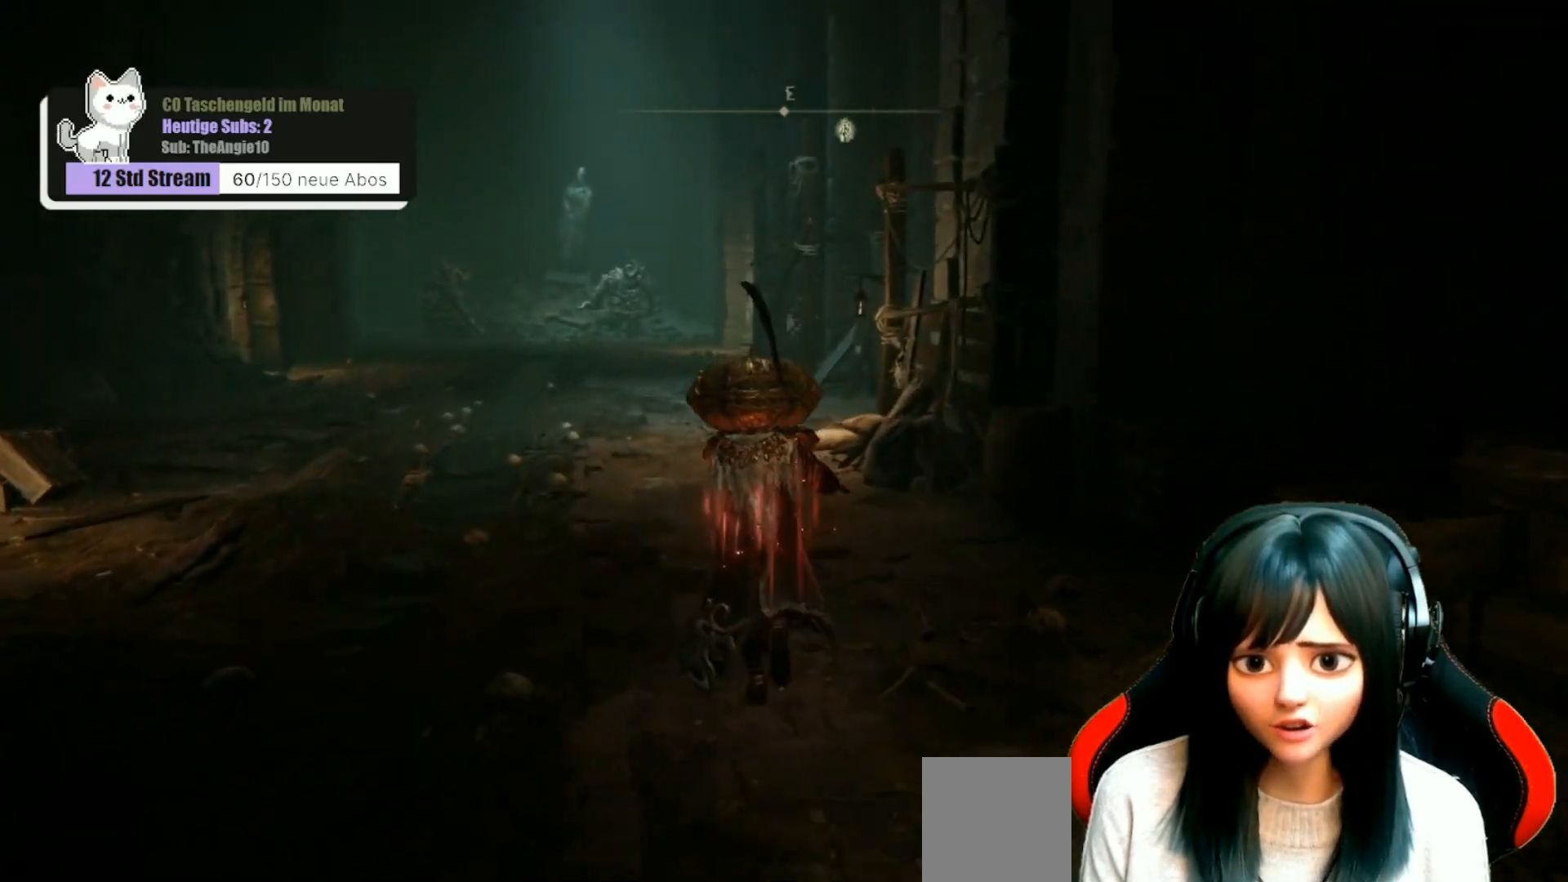
{"buttons": [], "left_stick": "up", "right_stick": "center", "events": [[33, "right_stick", "down-left"], [133, "right_stick", "center"]]}
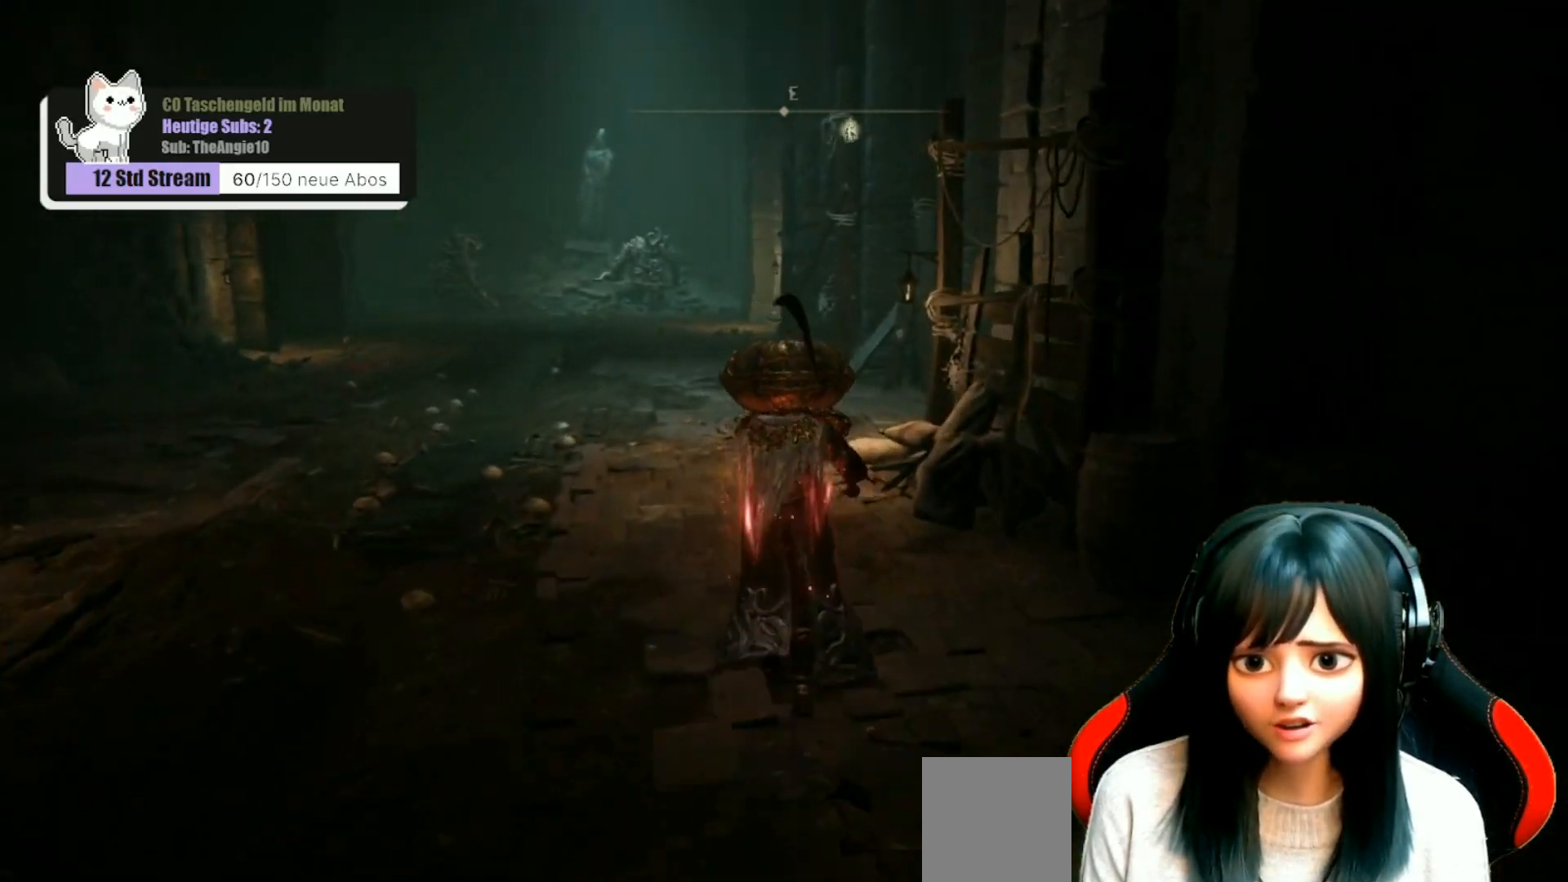
{"buttons": [], "left_stick": "up", "right_stick": "center", "events": []}
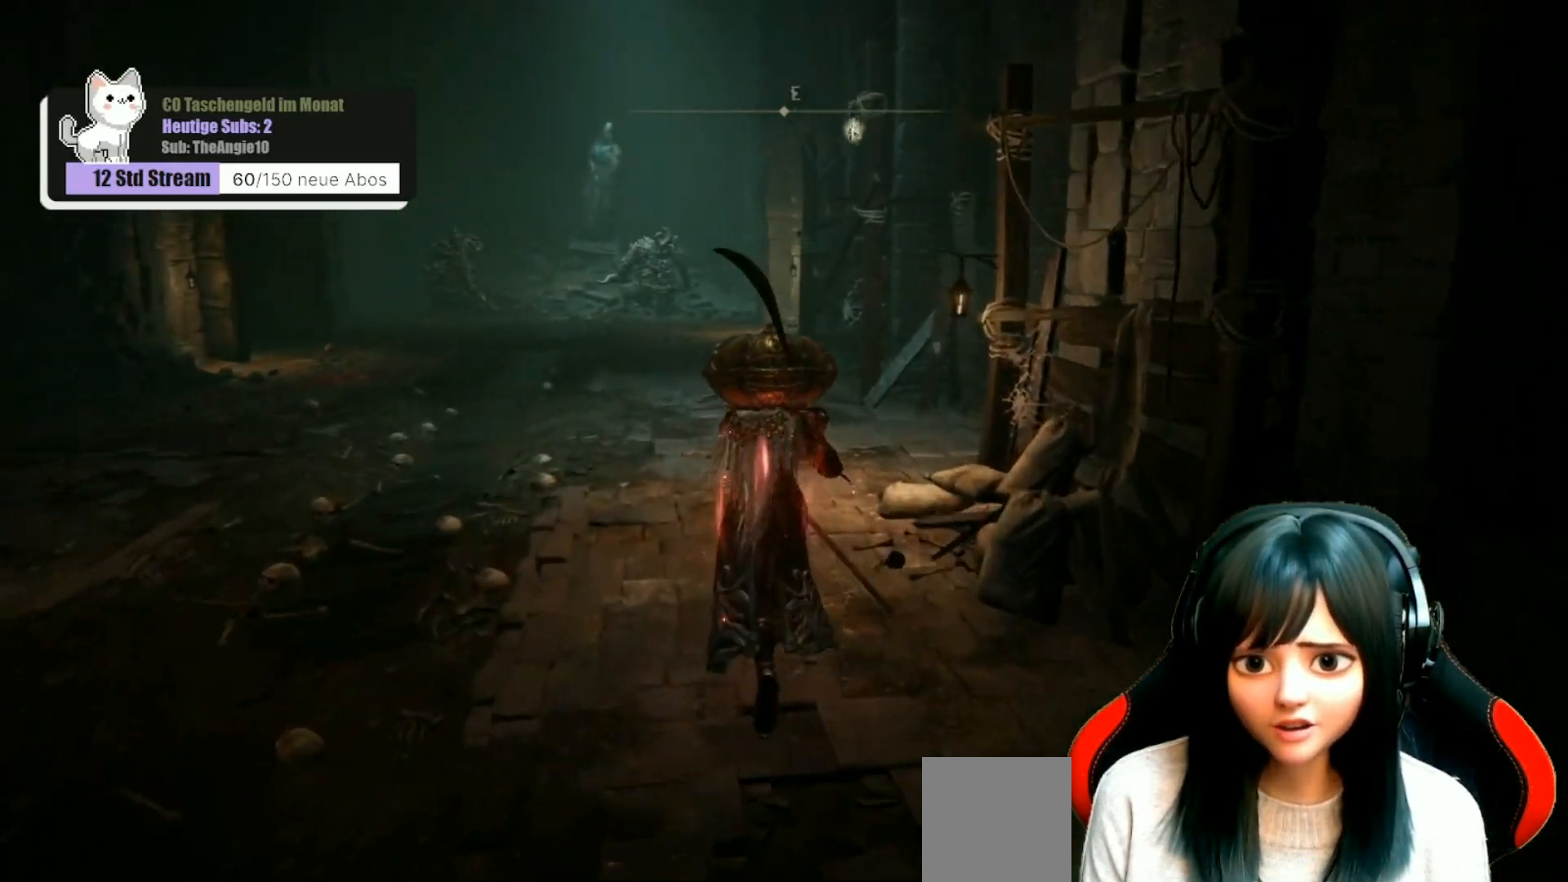
{"buttons": [], "left_stick": "up", "right_stick": "center", "events": []}
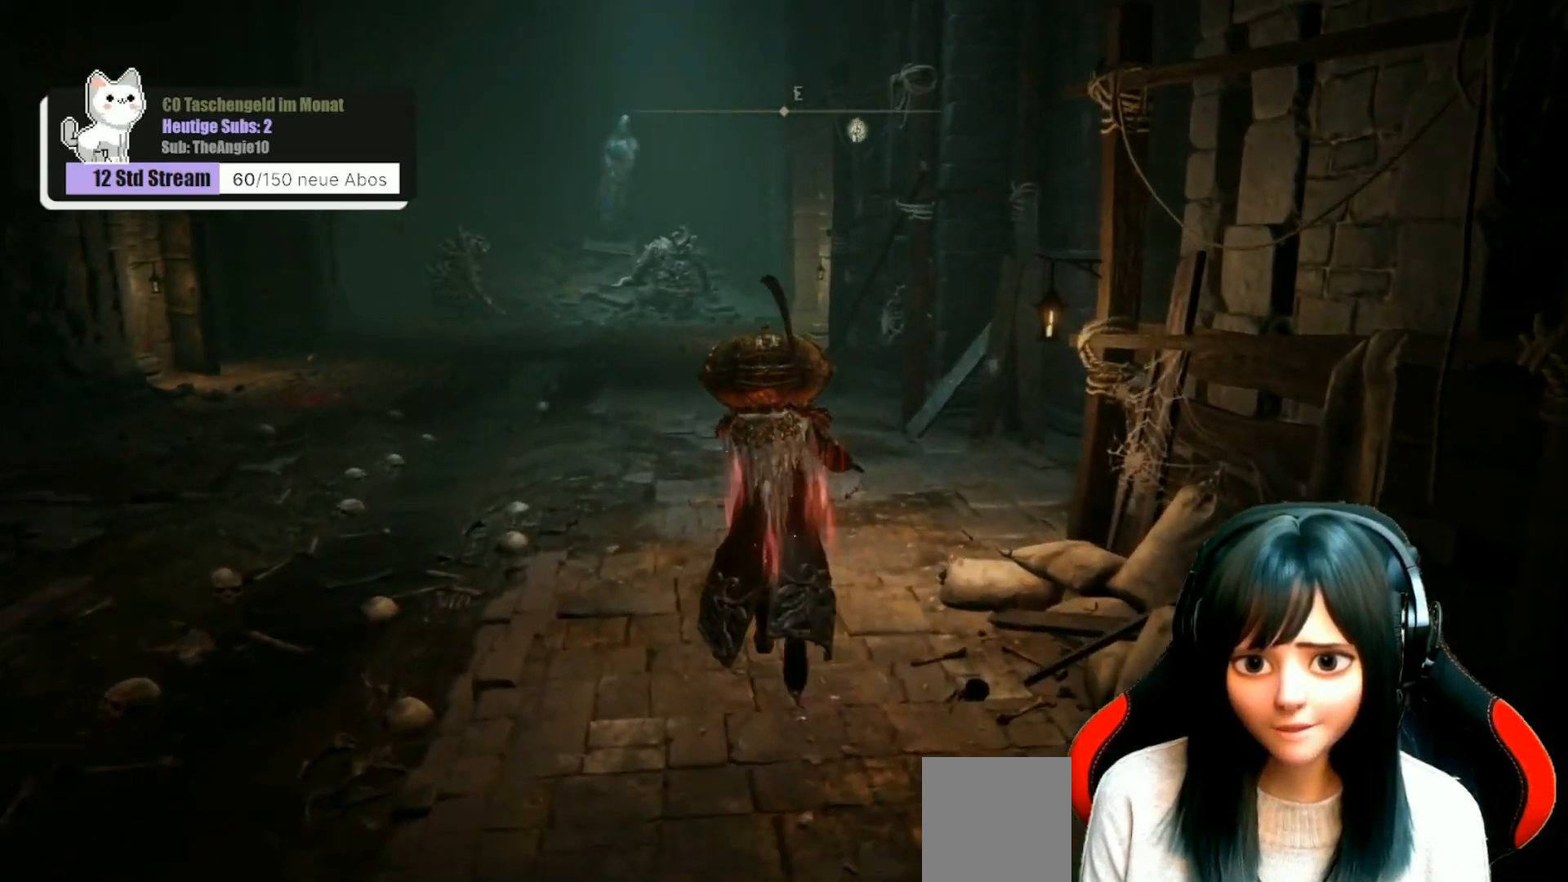
{"buttons": [], "left_stick": "up", "right_stick": "center", "events": []}
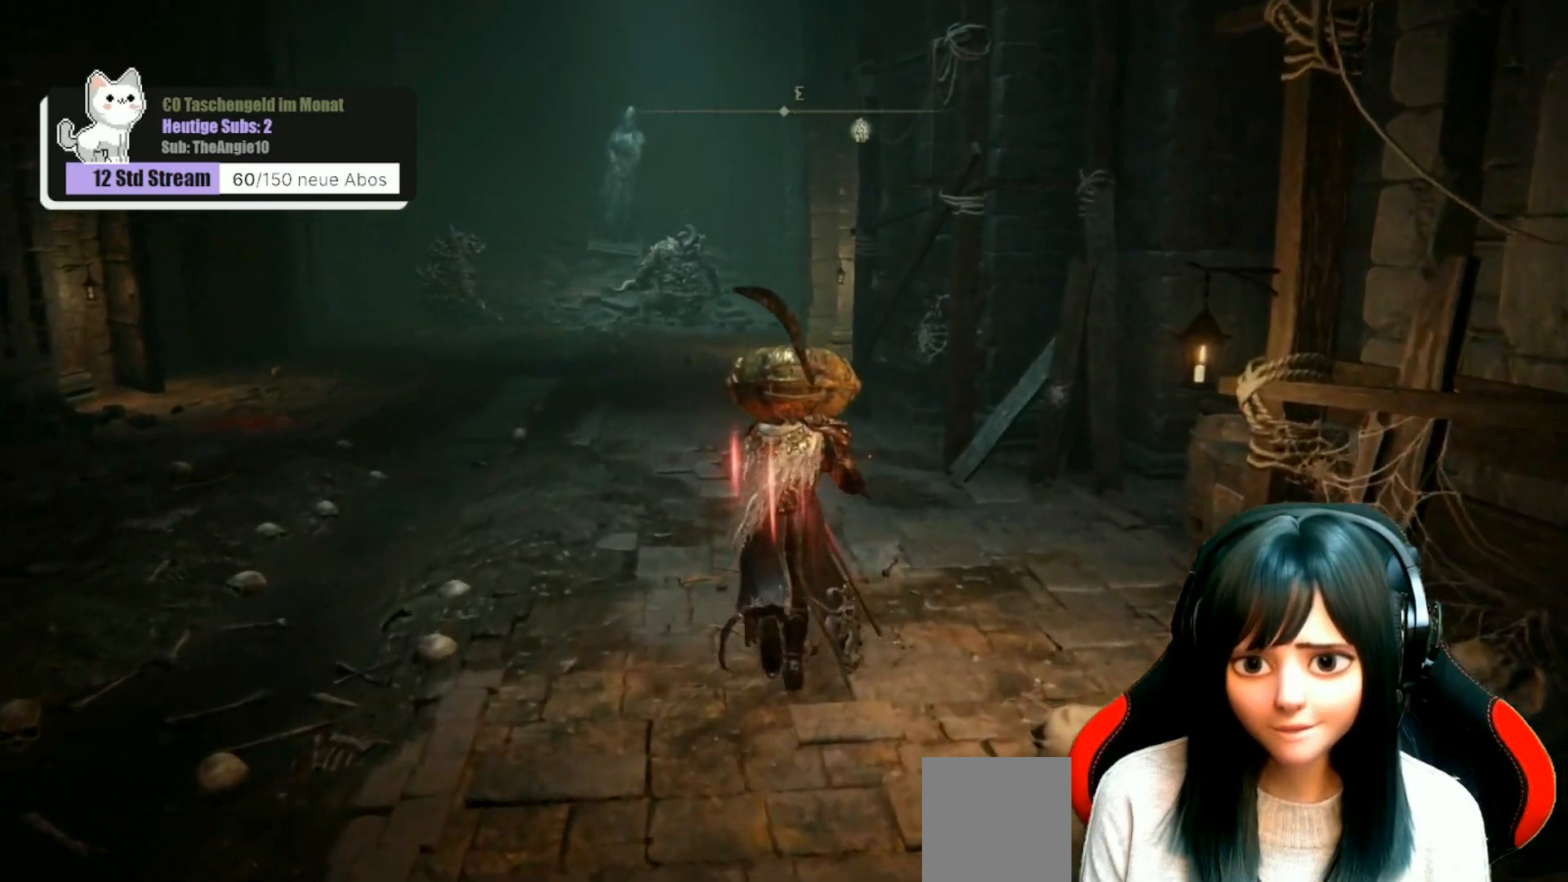
{"buttons": [], "left_stick": "up", "right_stick": "center", "events": []}
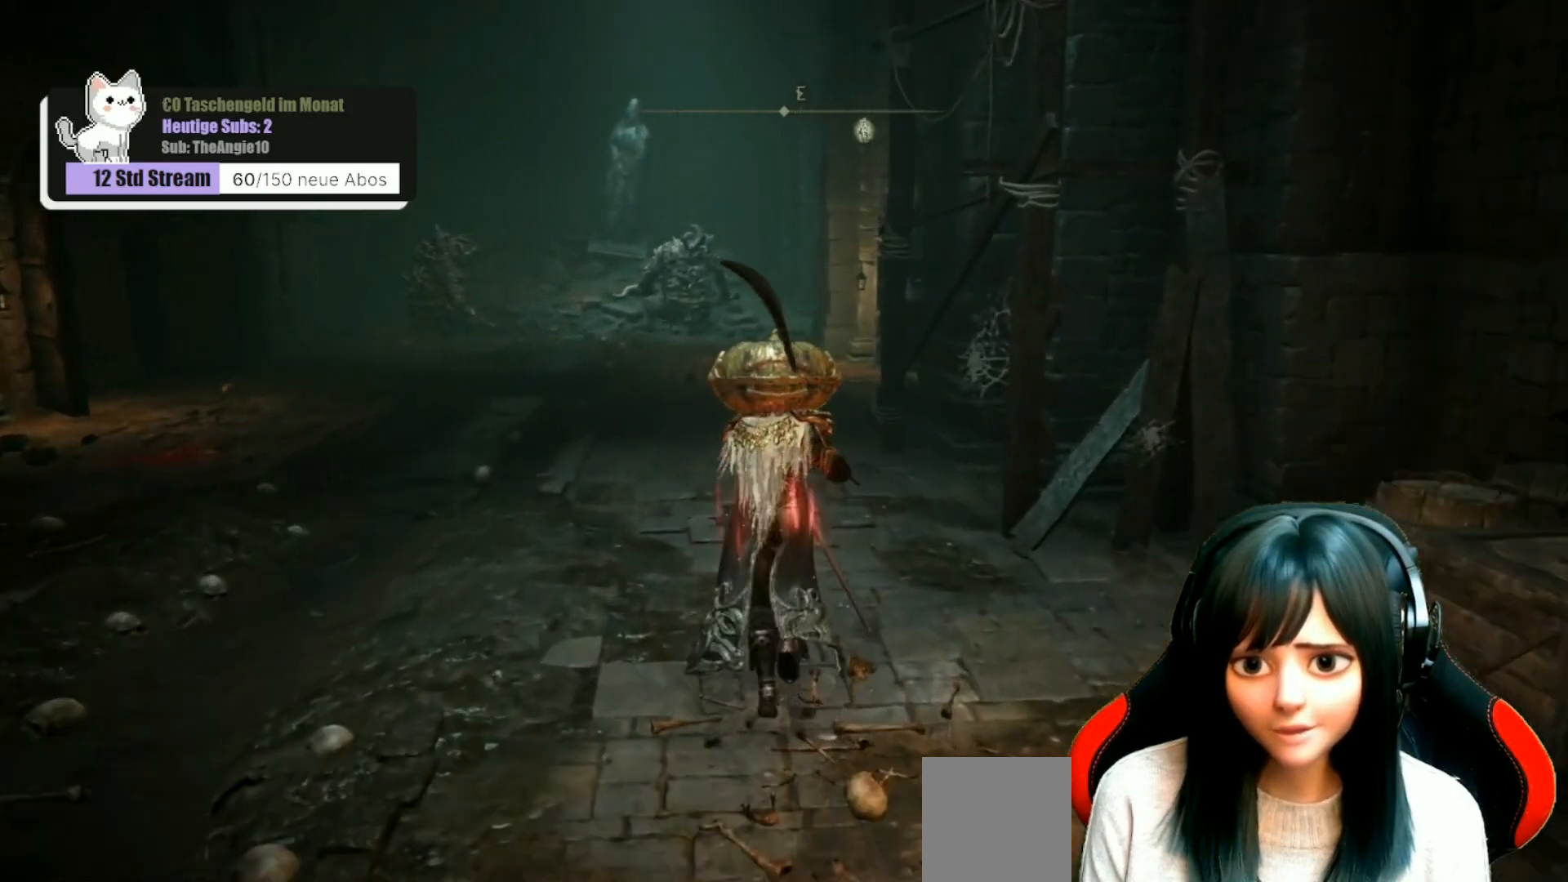
{"buttons": [], "left_stick": "up", "right_stick": "down-left", "events": [[383, "right_stick", "down-left"]]}
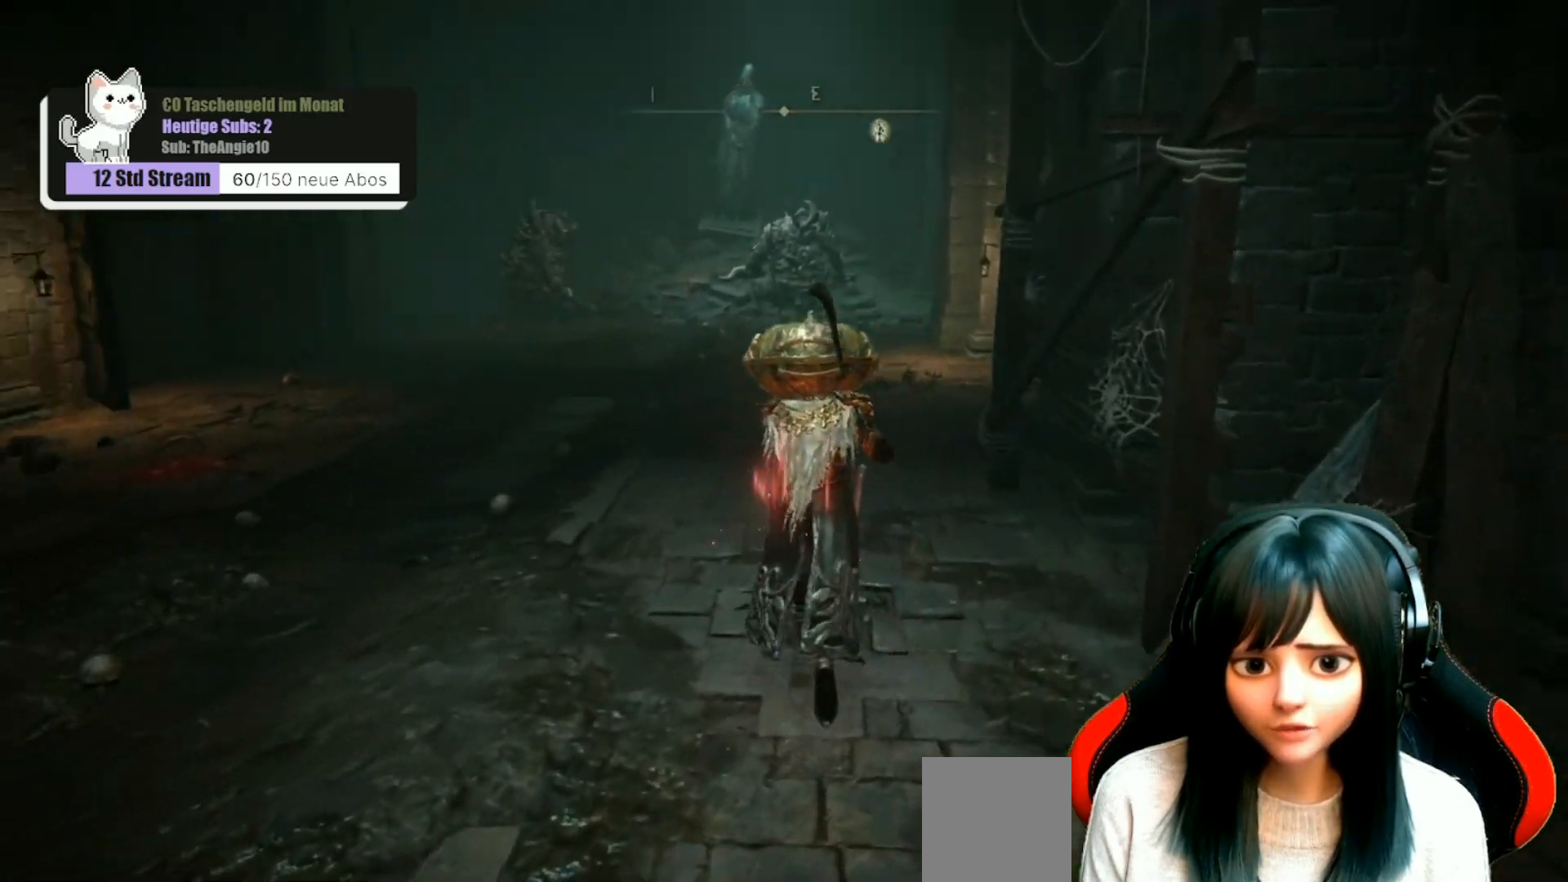
{"buttons": [], "left_stick": "up", "right_stick": "right", "events": [[50, "right_stick", "center"], [250, "right_stick", "right"]]}
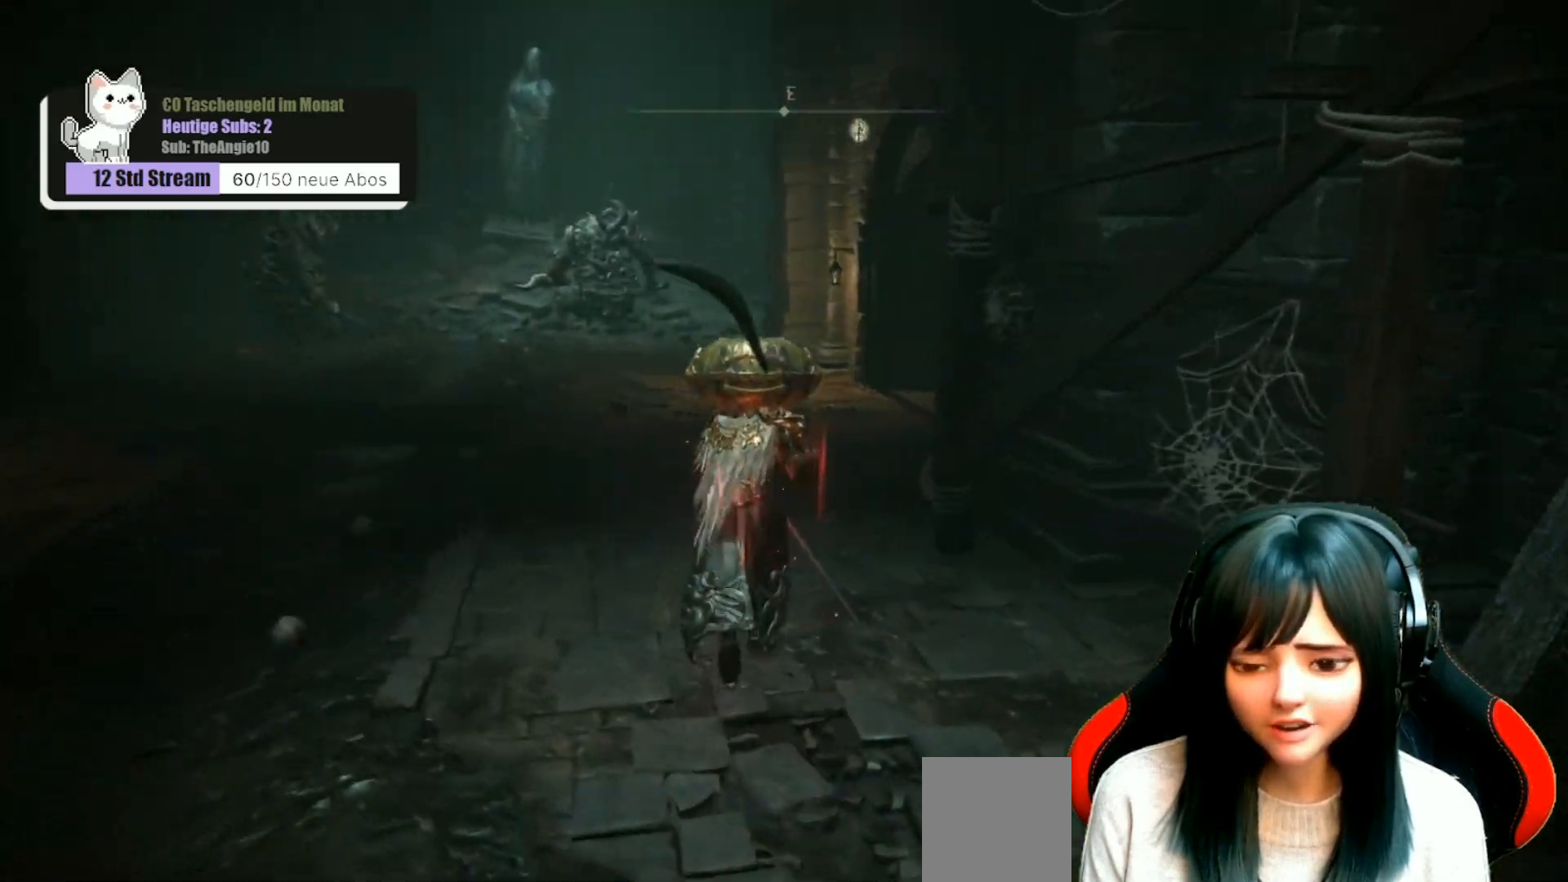
{"buttons": [], "left_stick": "up", "right_stick": "down-right", "events": [[283, "right_stick", "down-right"]]}
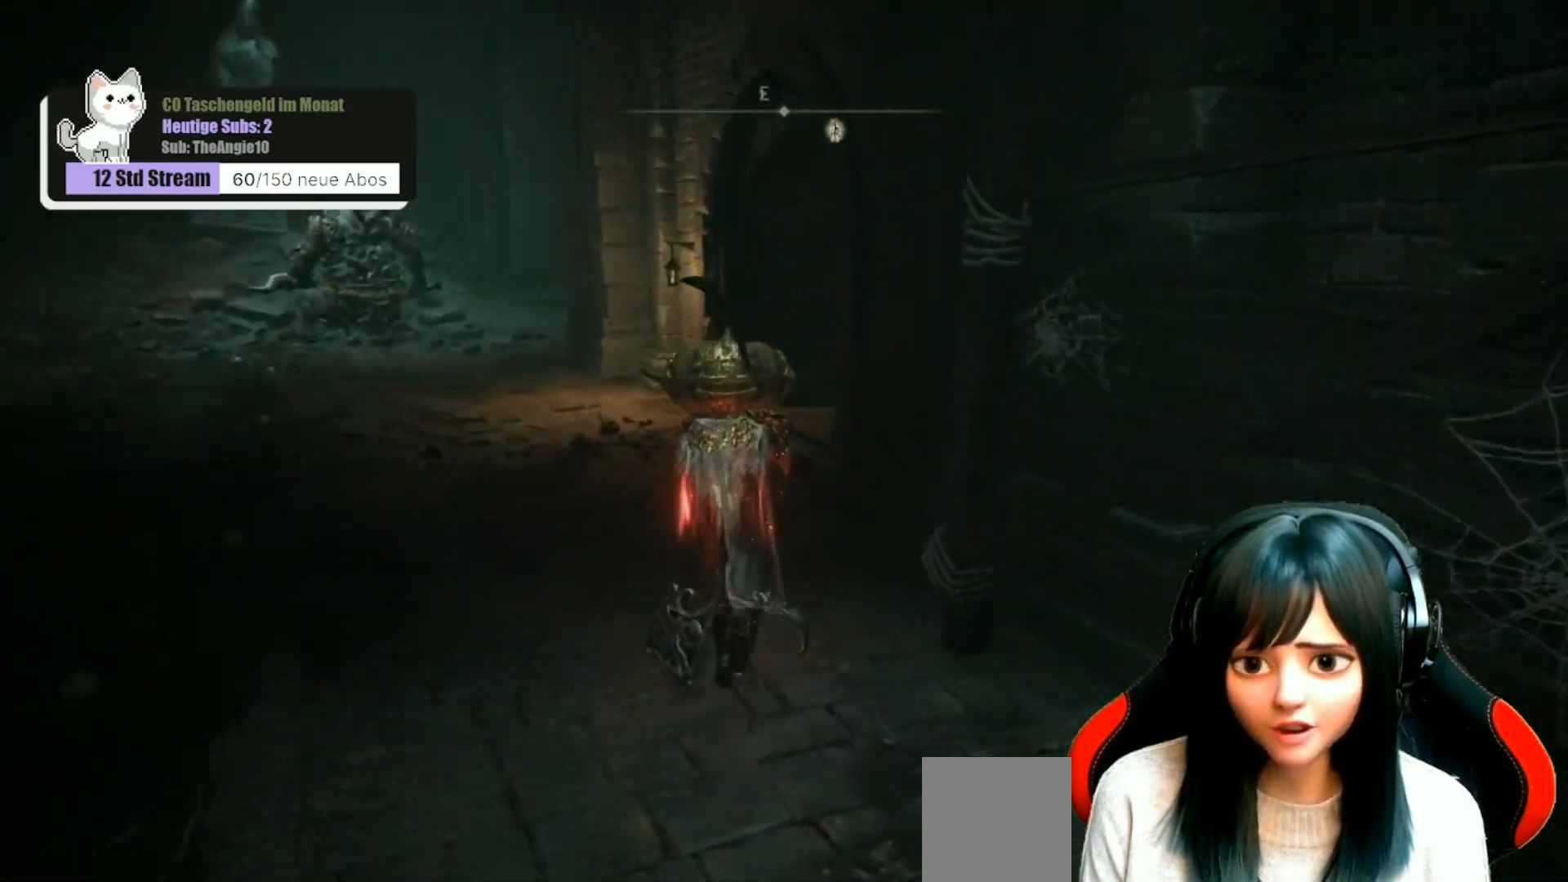
{"buttons": [], "left_stick": "up", "right_stick": "center", "events": [[317, "right_stick", "center"]]}
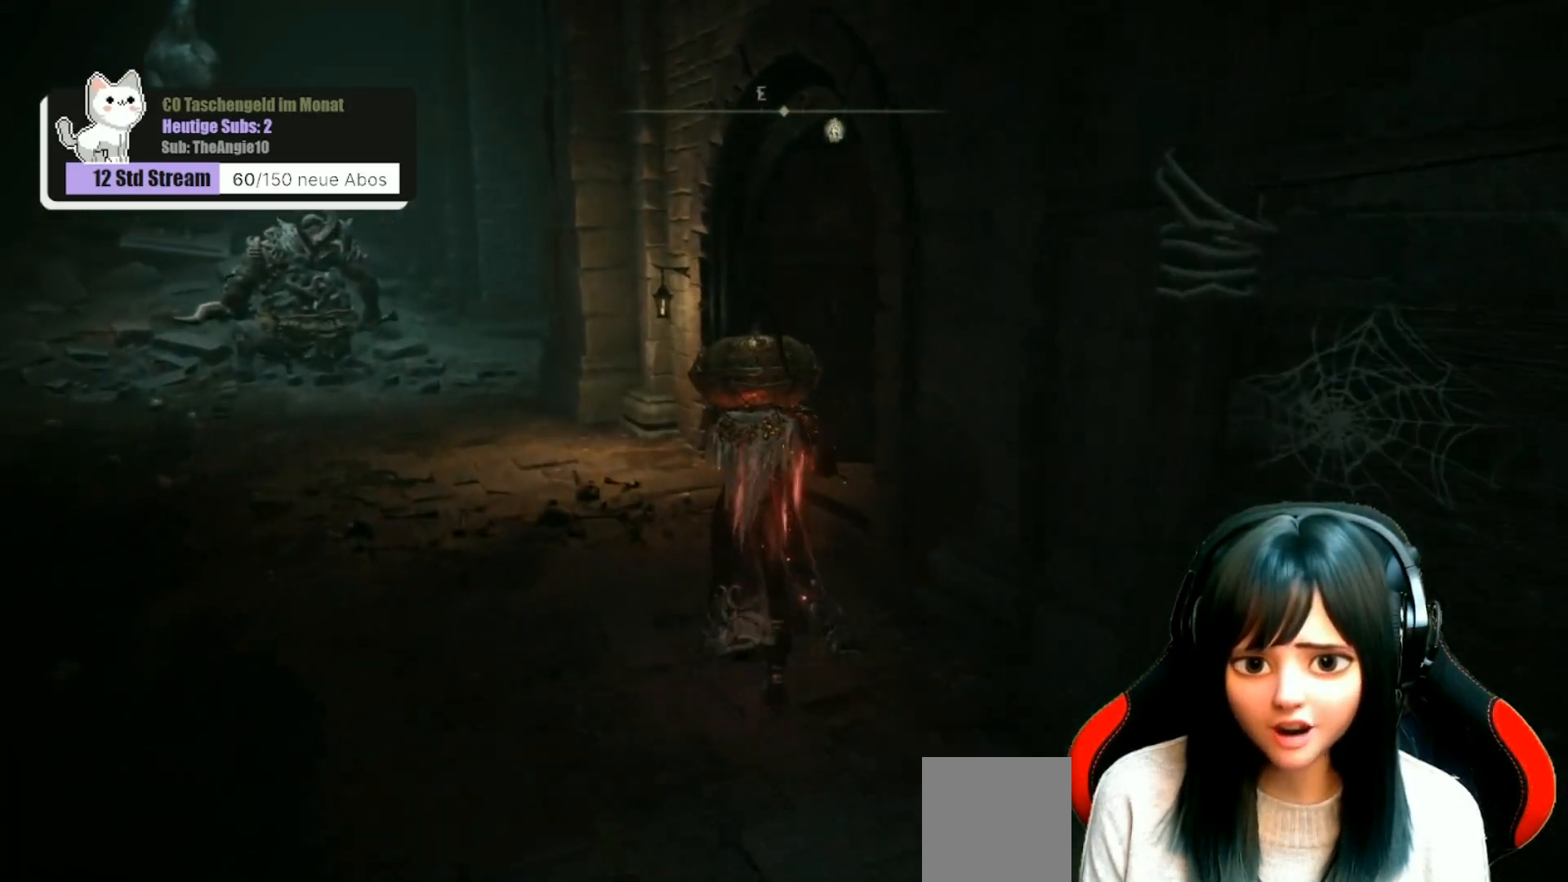
{"buttons": [], "left_stick": "up", "right_stick": "down-right", "events": [[100, "right_stick", "right"], [233, "right_stick", "down-right"]]}
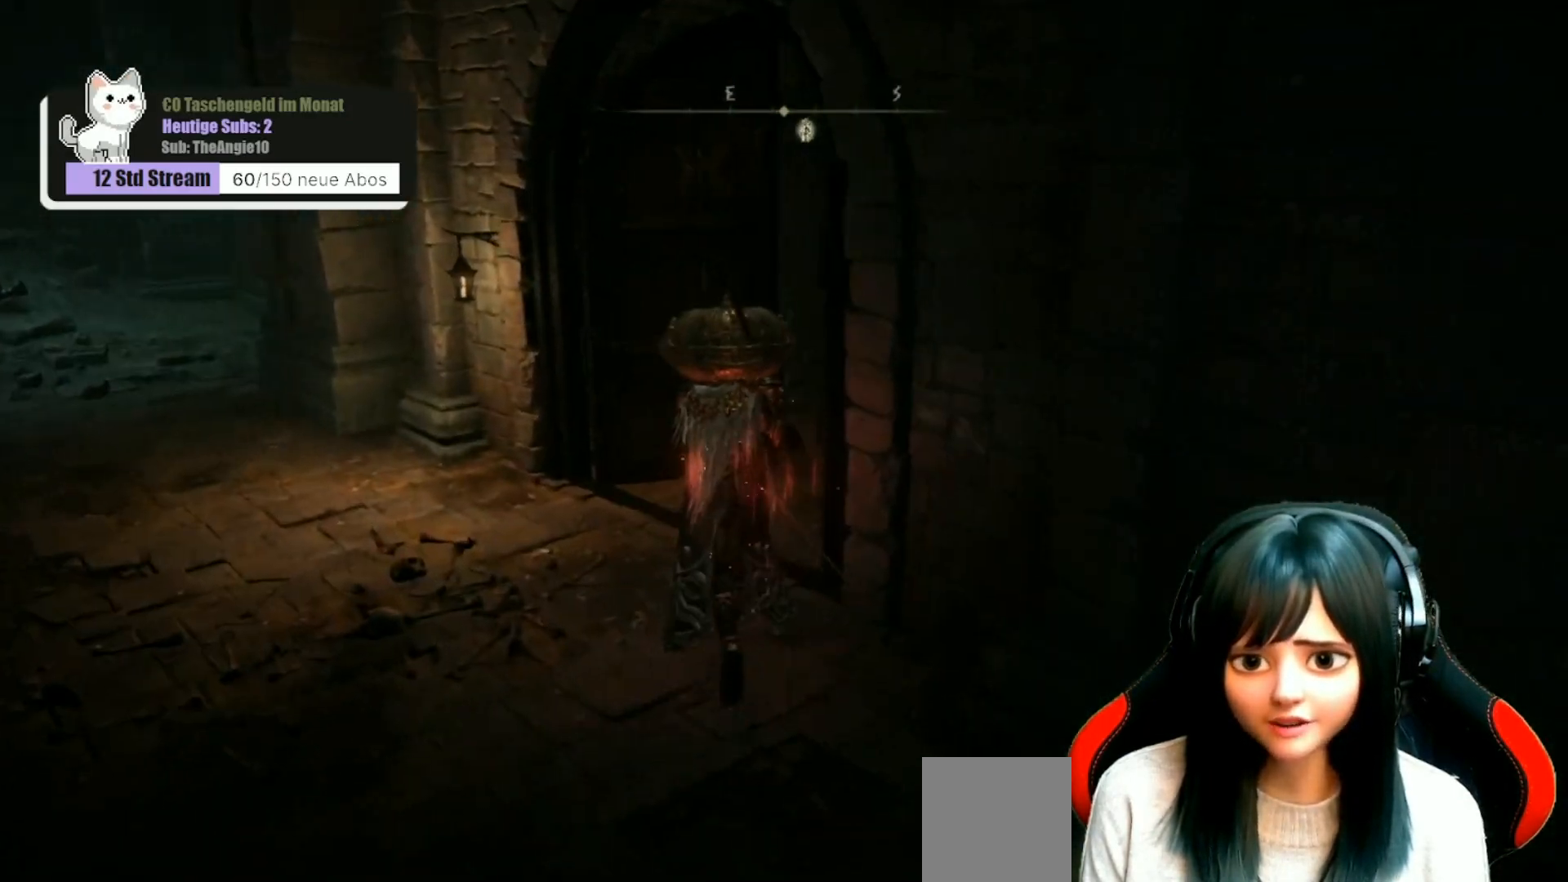
{"buttons": [], "left_stick": "up", "right_stick": "down-right", "events": []}
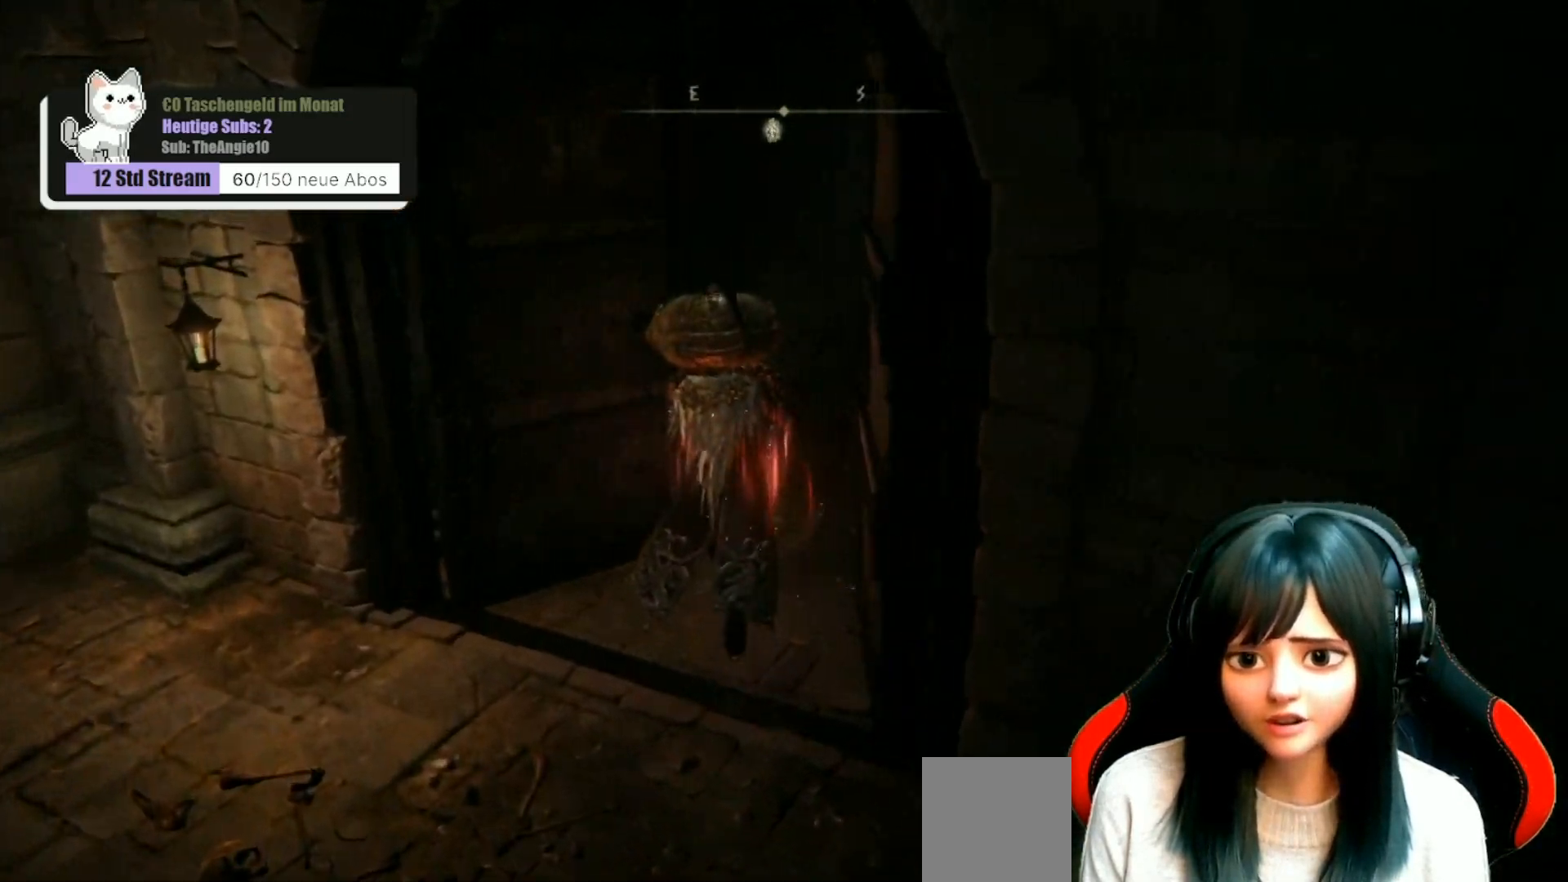
{"buttons": [], "left_stick": "up", "right_stick": "center", "events": [[200, "right_stick", "center"]]}
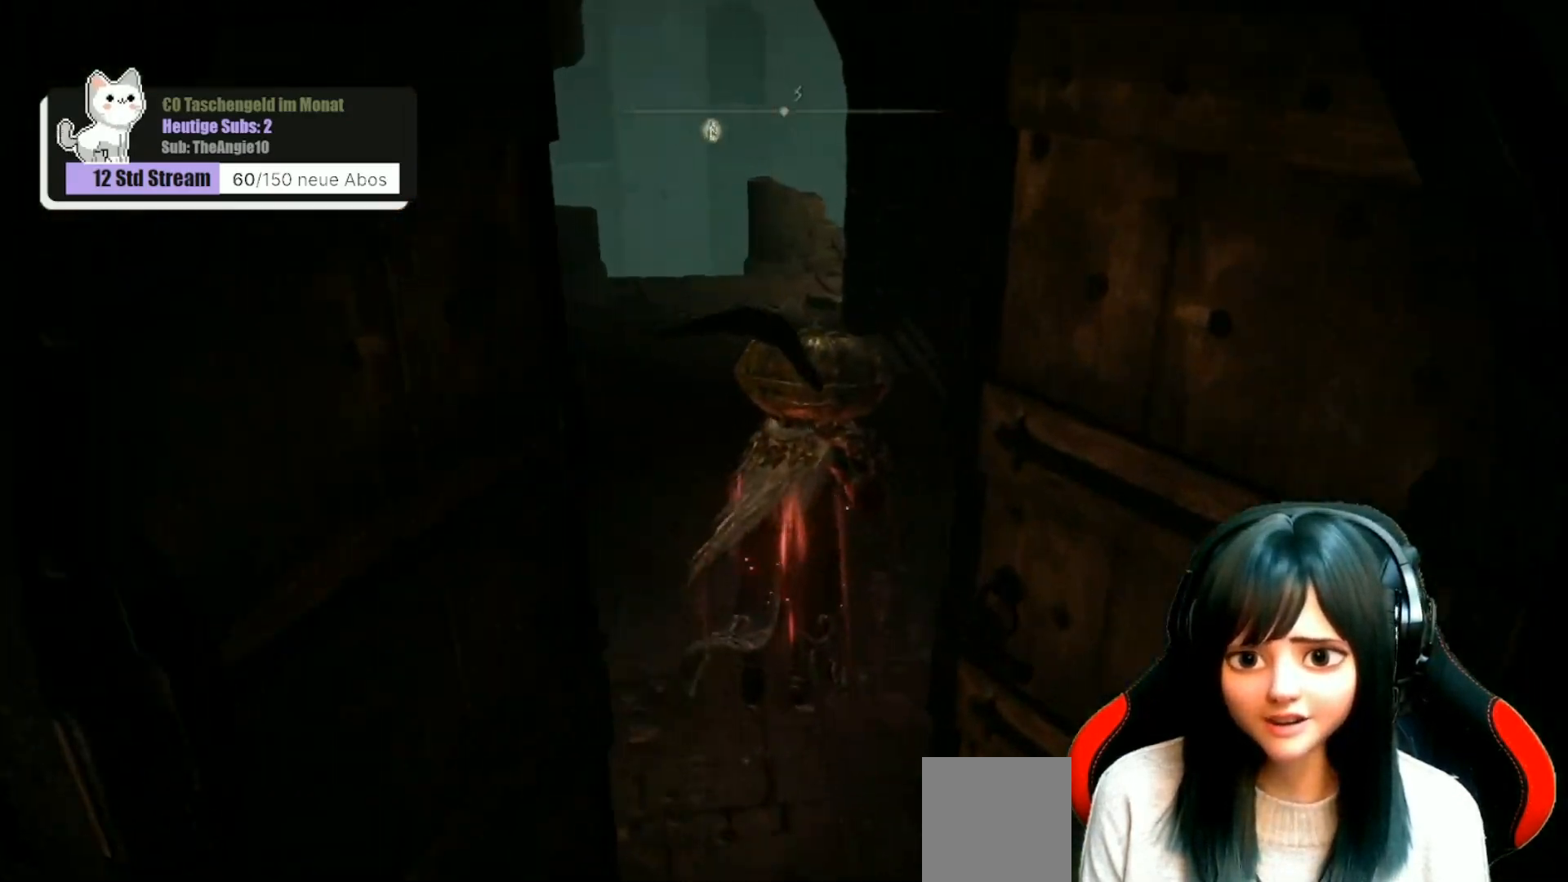
{"buttons": [], "left_stick": "up", "right_stick": "center", "events": [[250, "right_stick", "left"], [367, "right_stick", "center"]]}
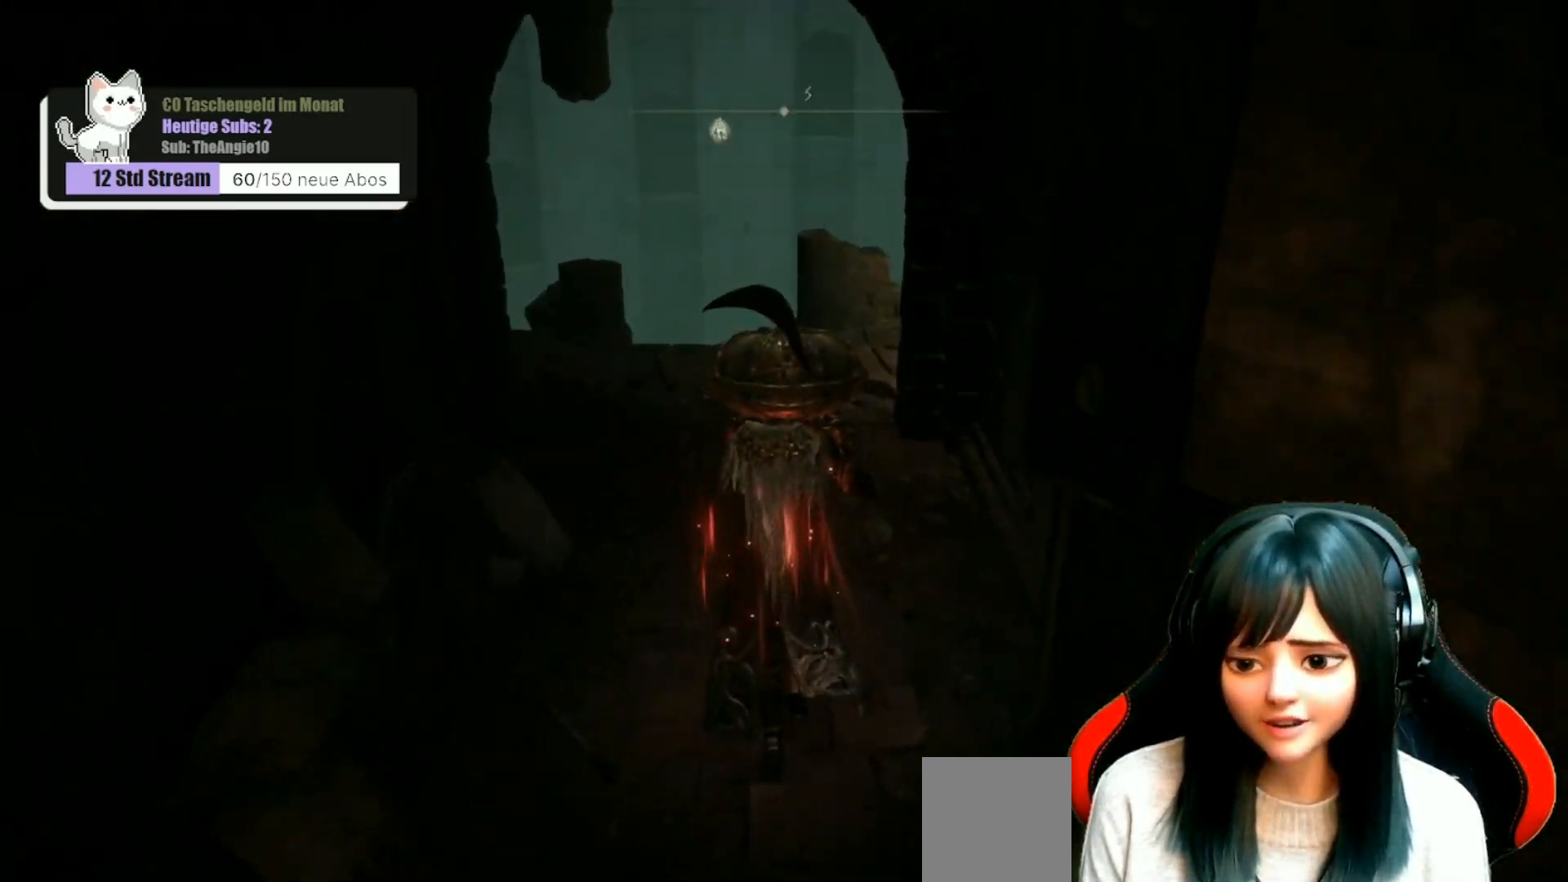
{"buttons": [], "left_stick": "up", "right_stick": "down-left", "events": [[17, "right_stick", "down-left"], [150, "right_stick", "center"], [450, "right_stick", "down-left"]]}
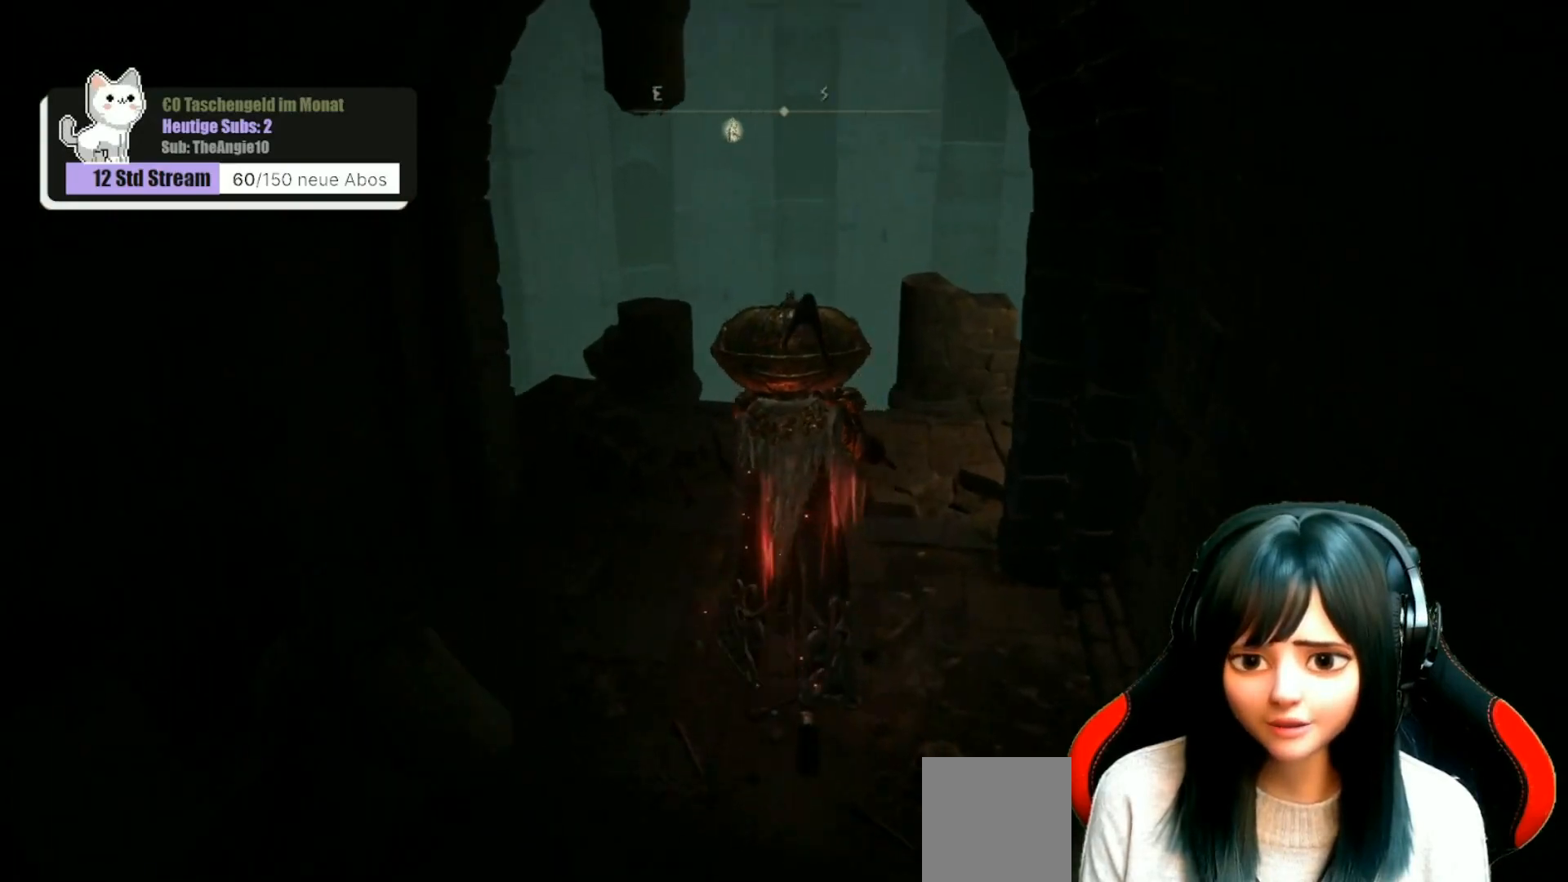
{"buttons": [], "left_stick": "up", "right_stick": "down-left", "events": []}
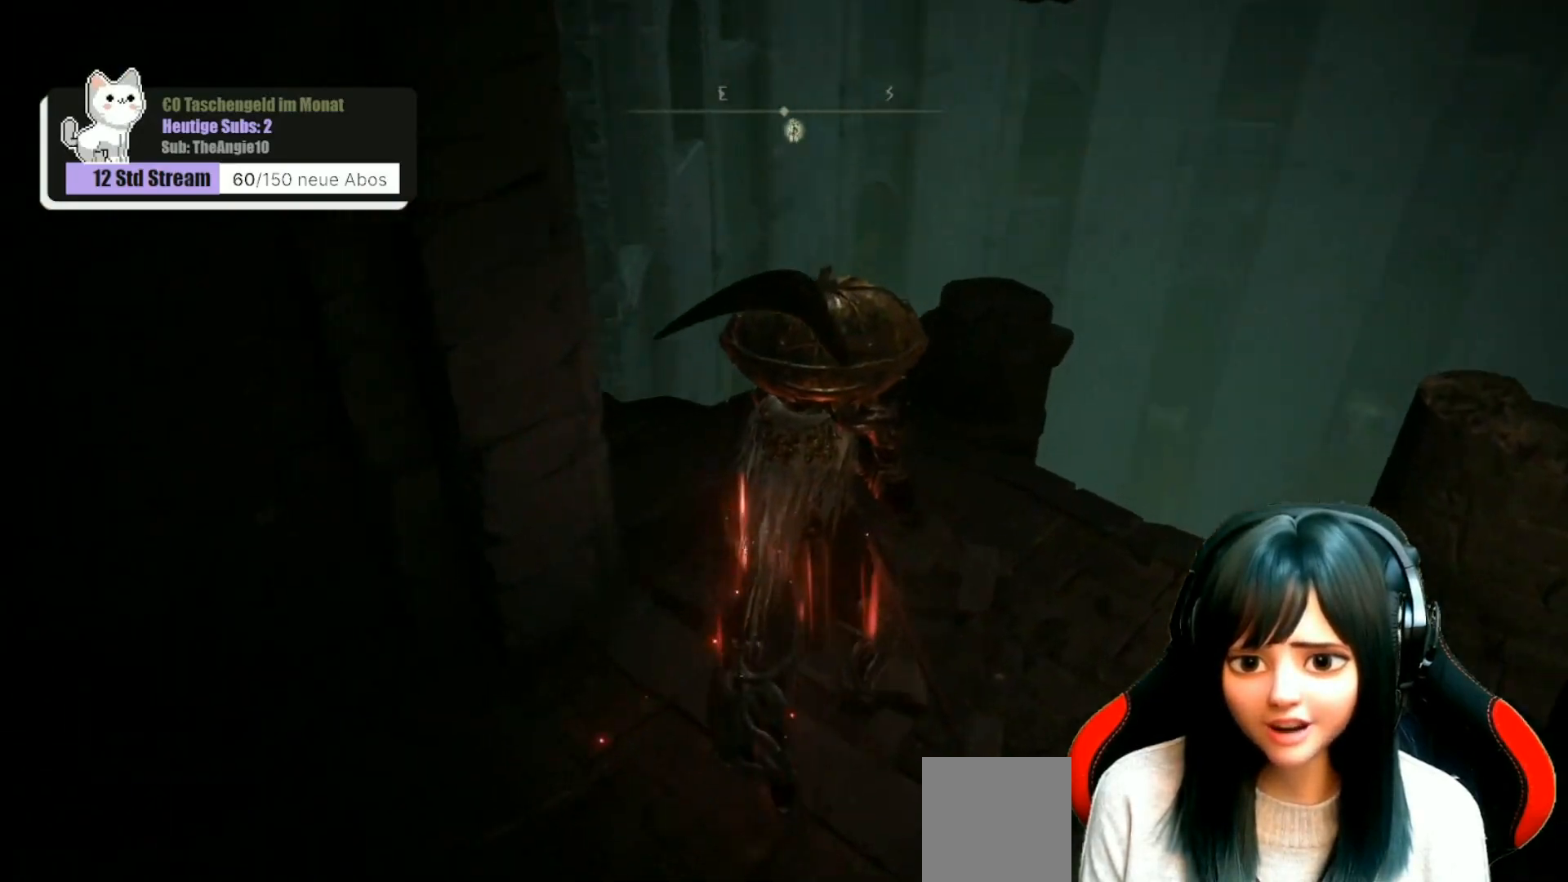
{"buttons": [], "left_stick": "center", "right_stick": "center", "events": [[350, "left_stick", "center"], [433, "right_stick", "center"]]}
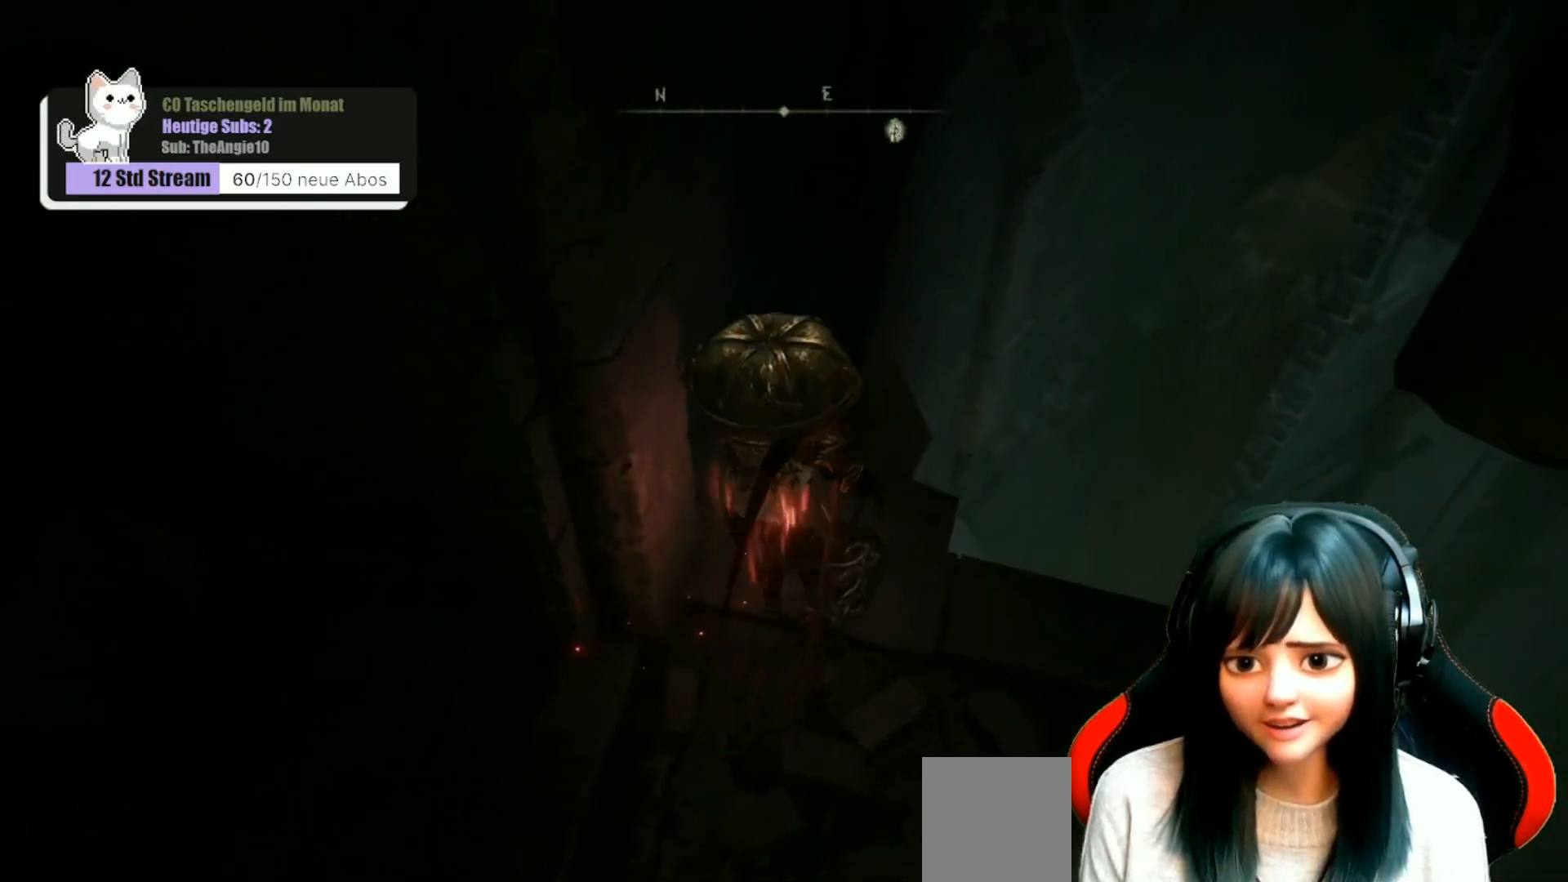
{"buttons": [], "left_stick": "center", "right_stick": "down-left", "events": [[100, "left_stick", "up"], [200, "right_stick", "down-left"], [267, "left_stick", "up-right"], [367, "left_stick", "center"]]}
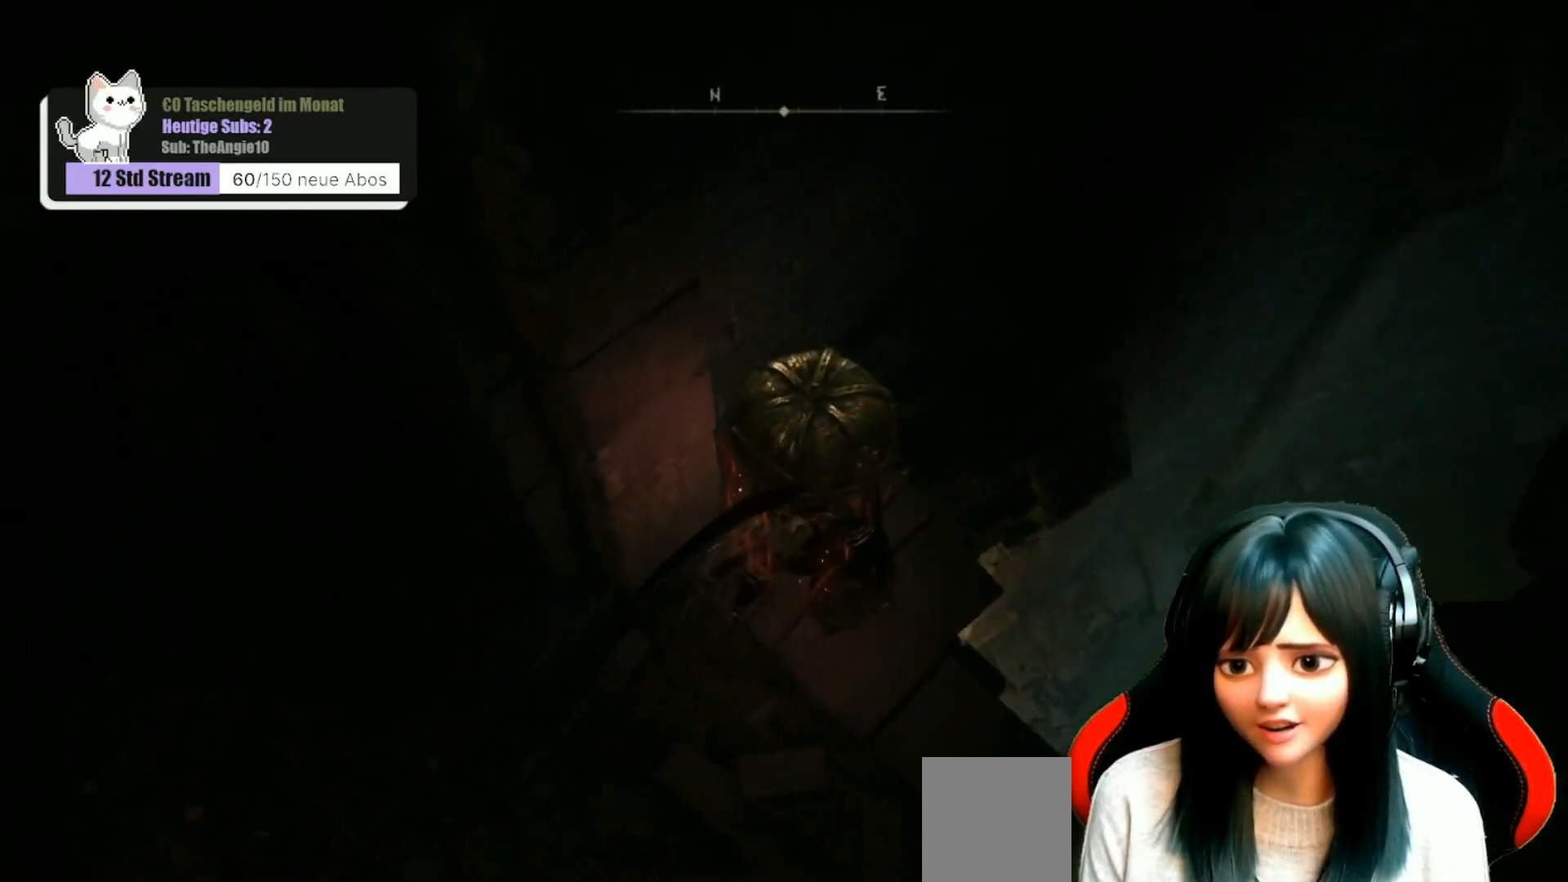
{"buttons": [], "left_stick": "up-right", "right_stick": "down-left", "events": [[50, "left_stick", "up-right"], [150, "right_stick", "center"], [483, "right_stick", "down-left"]]}
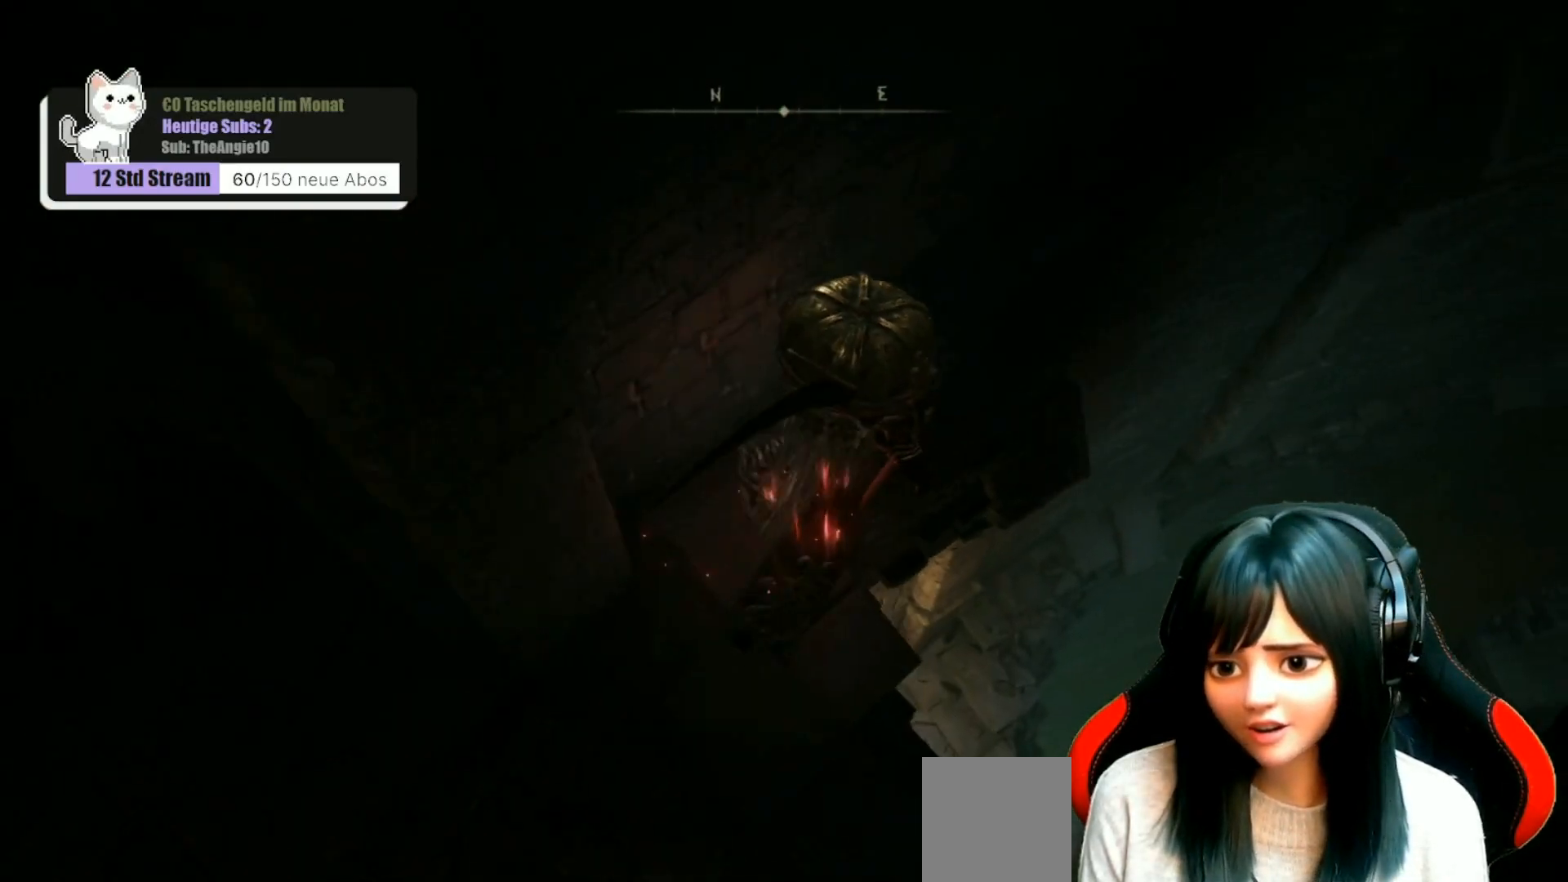
{"buttons": [], "left_stick": "center", "right_stick": "down-left", "events": [[17, "left_stick", "center"], [150, "left_stick", "up-right"], [417, "left_stick", "center"]]}
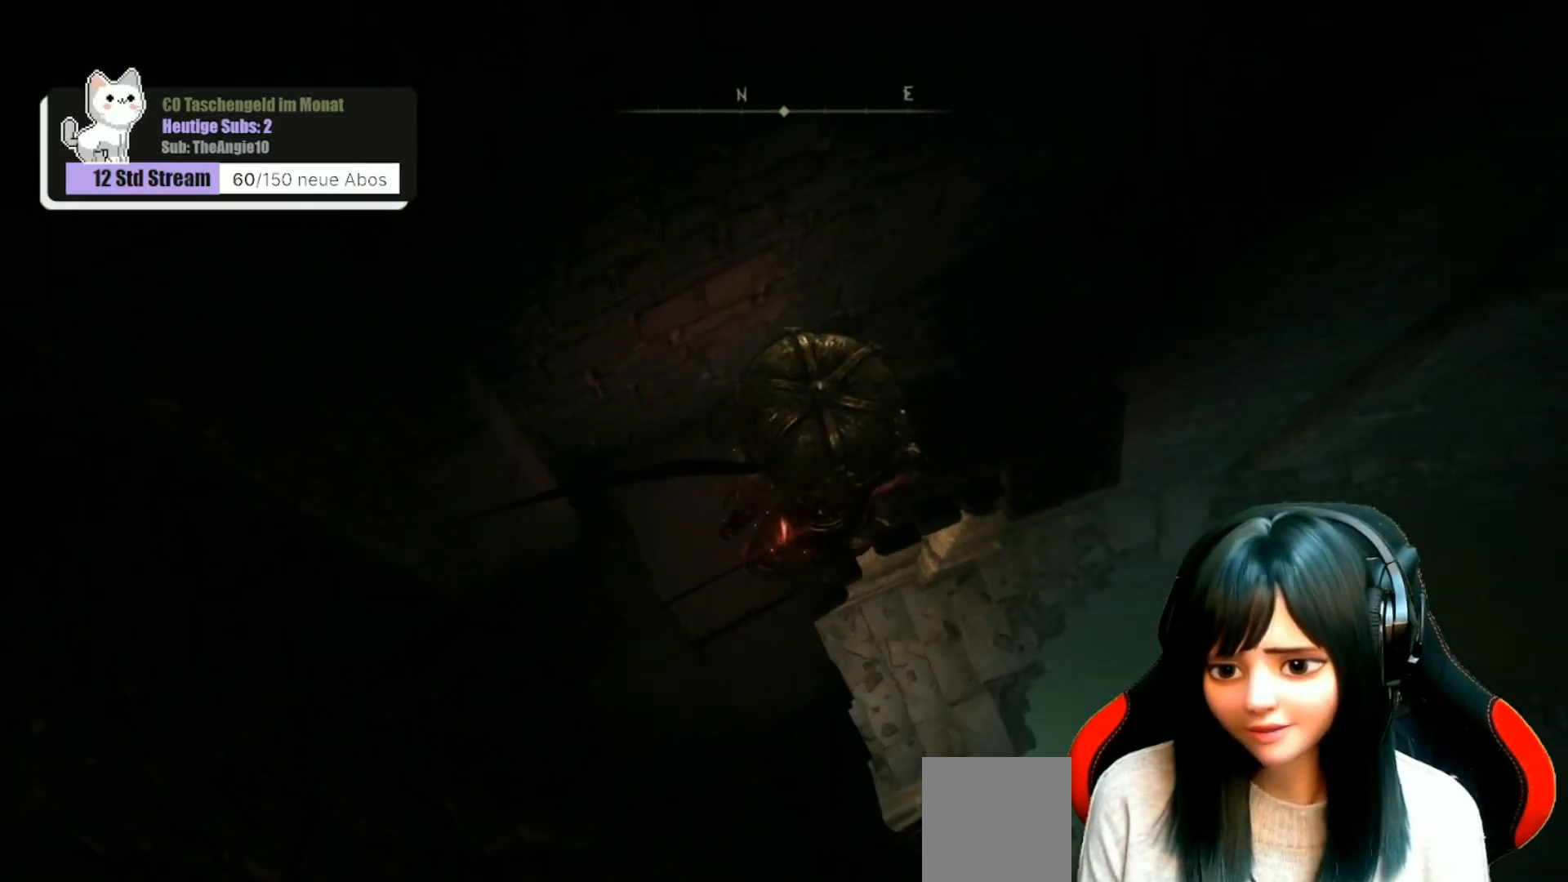
{"buttons": [], "left_stick": "center", "right_stick": "down-left", "events": [[50, "left_stick", "right"], [350, "left_stick", "center"]]}
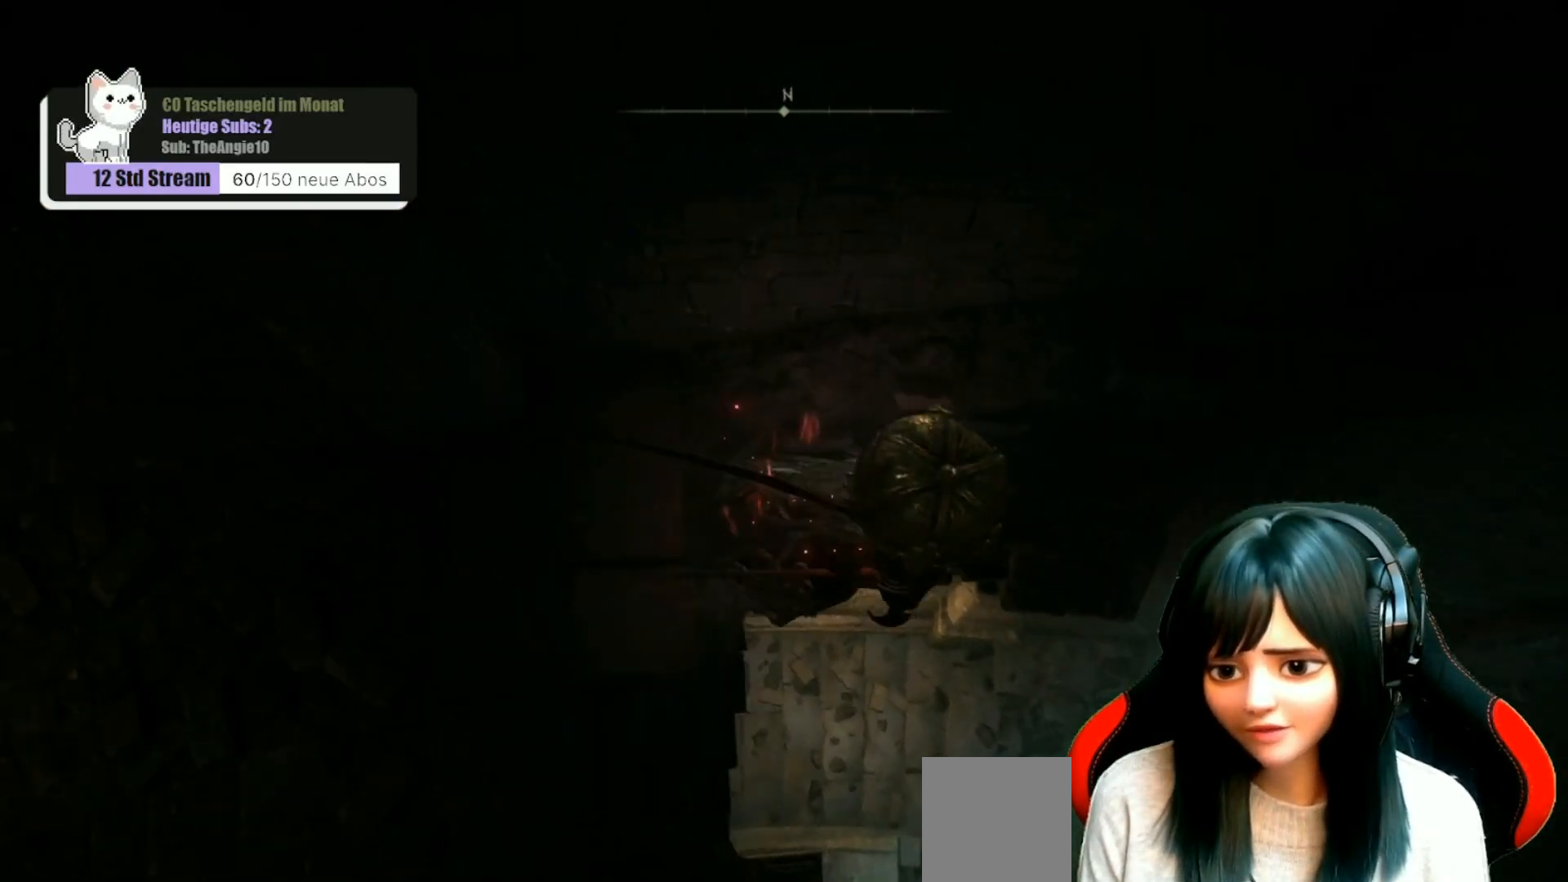
{"buttons": [], "left_stick": "center", "right_stick": "left", "events": [[267, "left_stick", "left"], [367, "right_stick", "left"], [500, "left_stick", "center"]]}
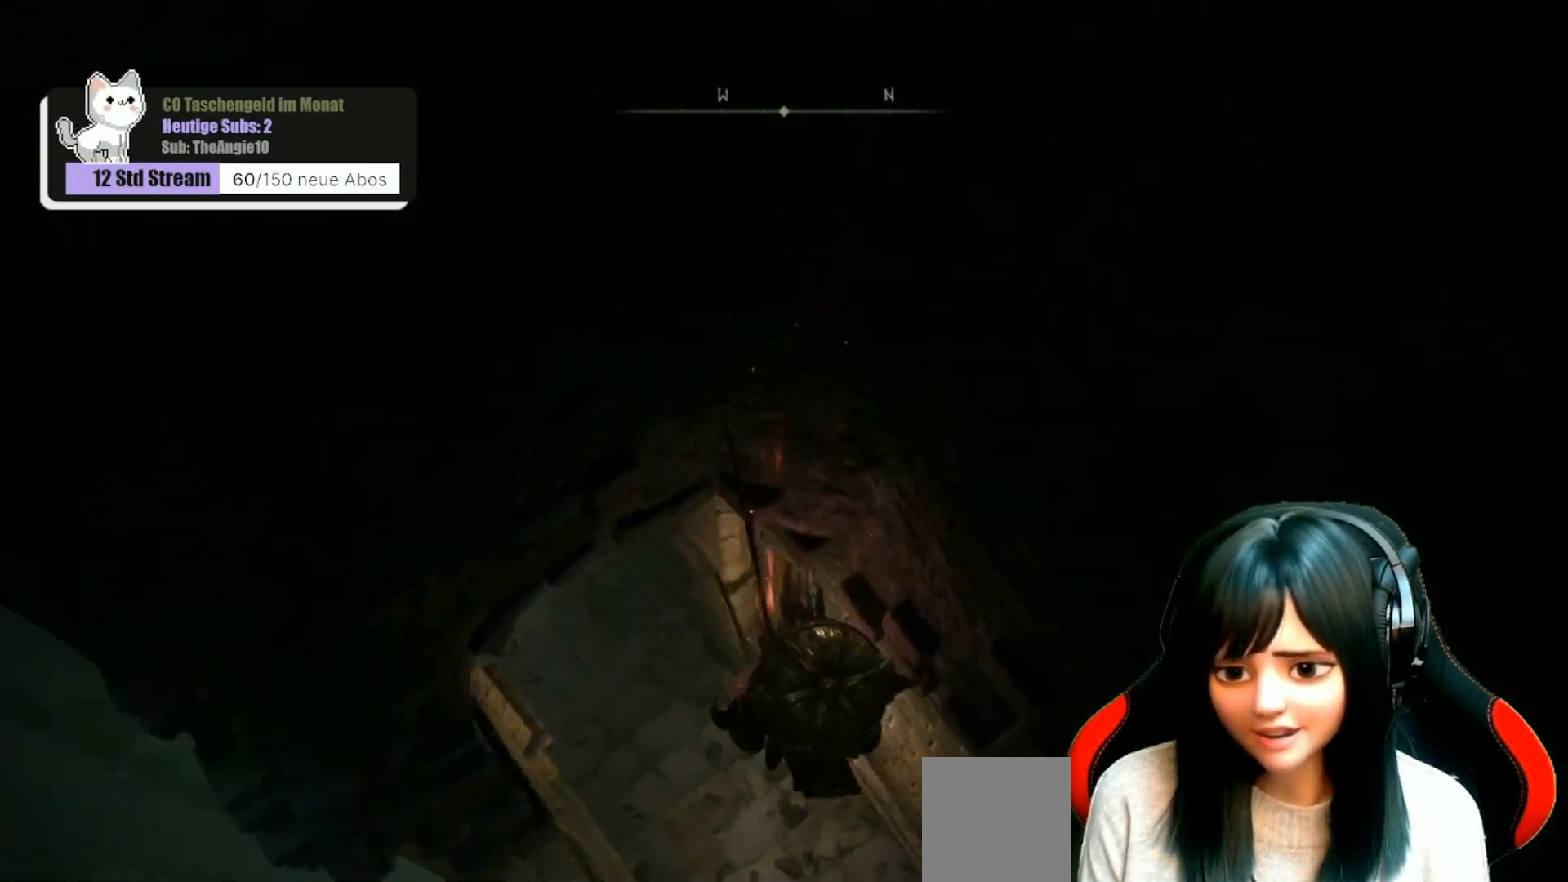
{"buttons": [], "left_stick": "up", "right_stick": "up-left", "events": [[83, "right_stick", "up-left"], [367, "left_stick", "up"]]}
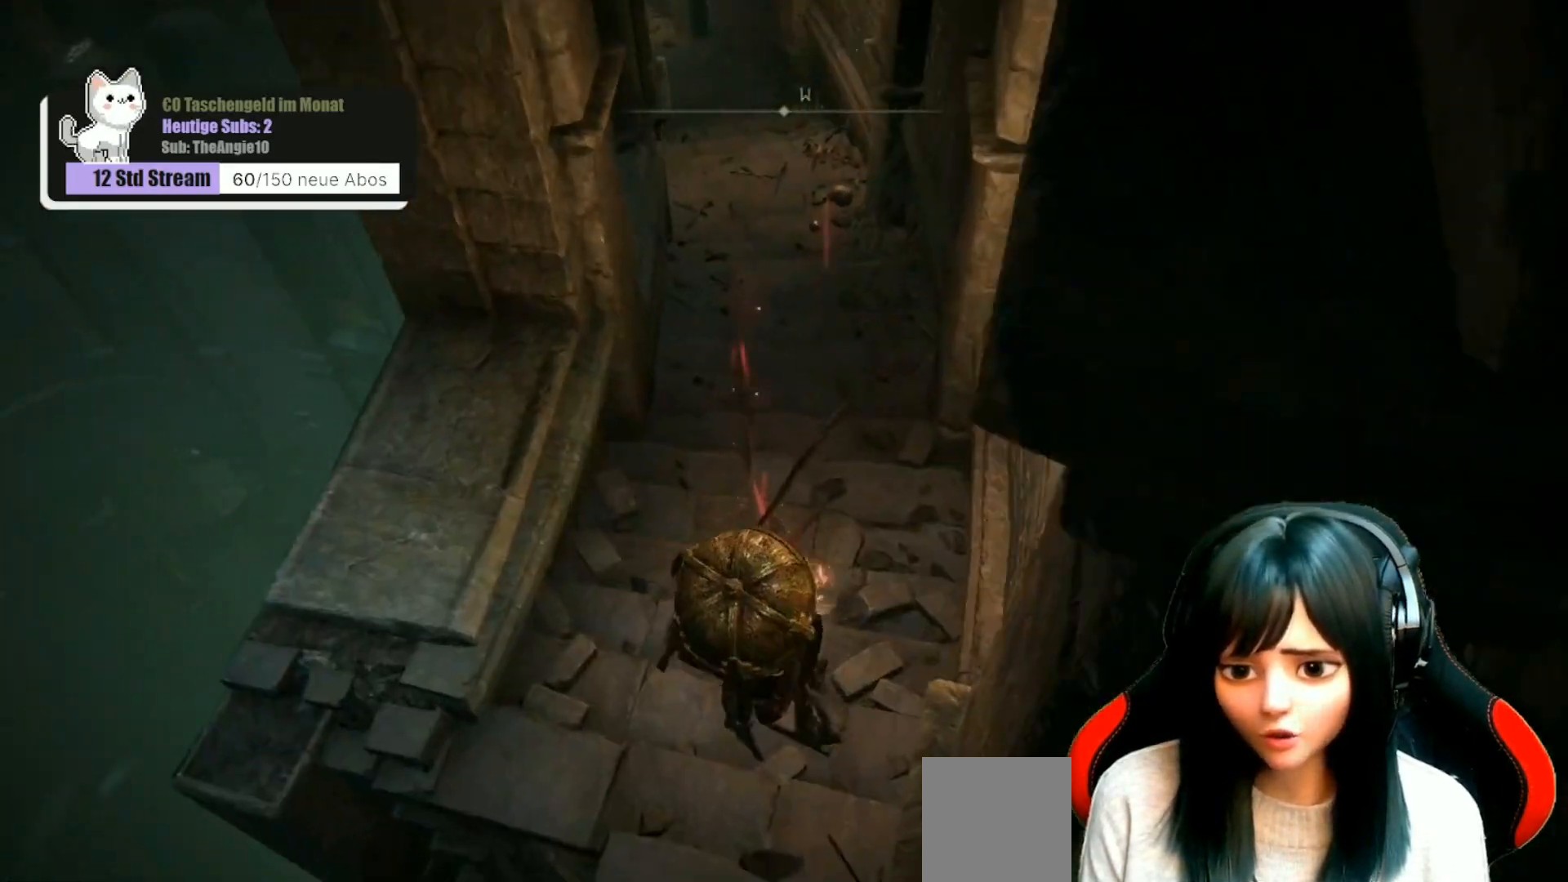
{"buttons": [], "left_stick": "up", "right_stick": "center", "events": [[133, "left_stick", "center"], [217, "right_stick", "up"], [350, "left_stick", "up"], [367, "right_stick", "center"]]}
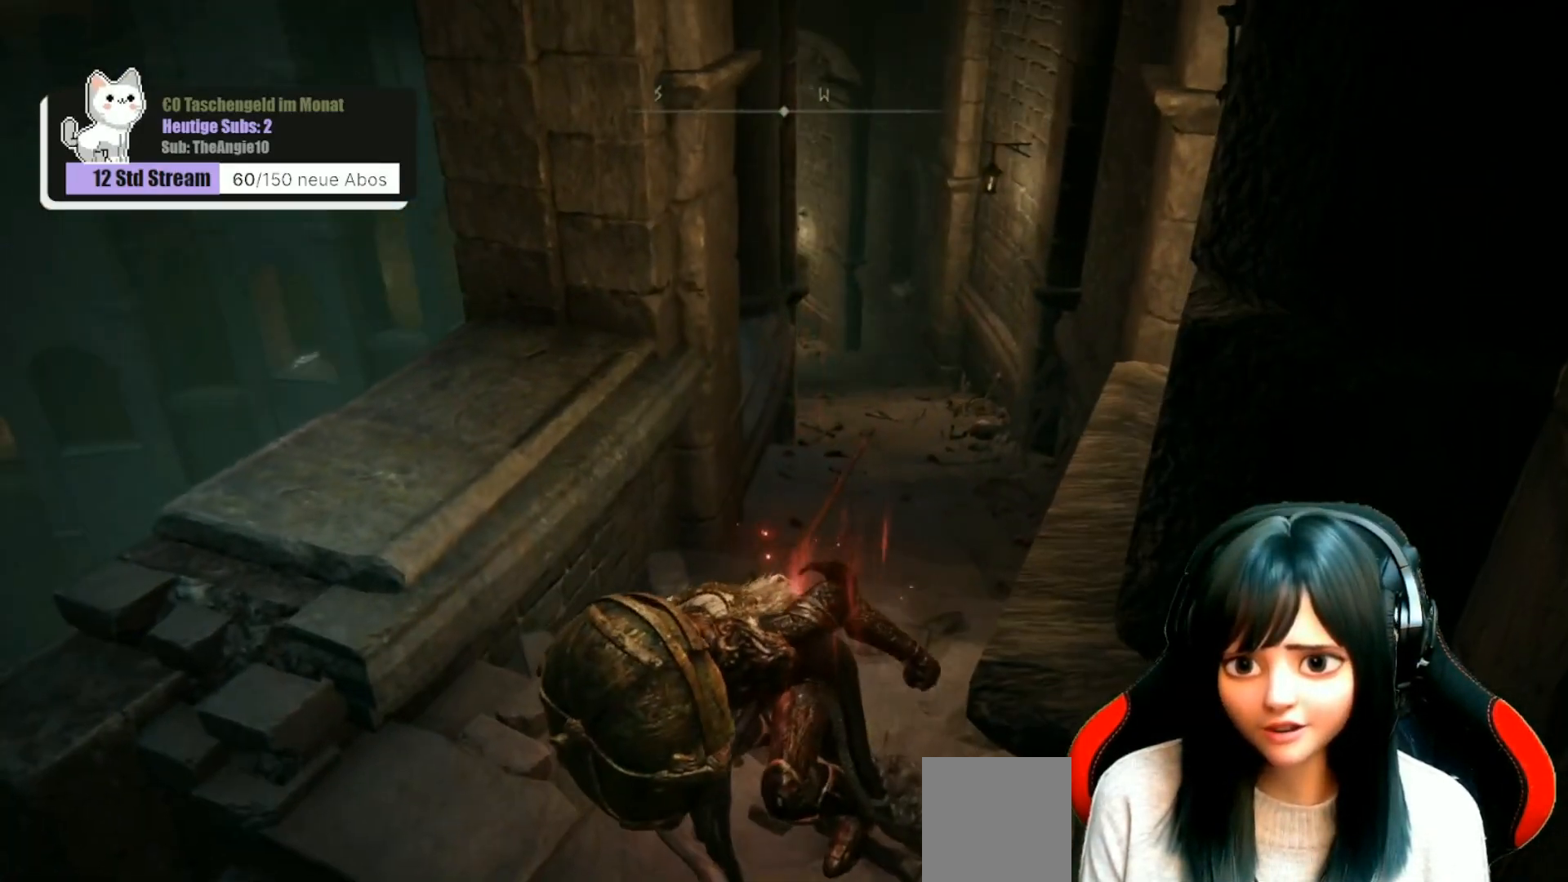
{"buttons": ["START"], "left_stick": "center", "right_stick": "center", "events": [[217, "left_stick", "up-right"], [350, "left_stick", "center"], [467, "START", "down"]]}
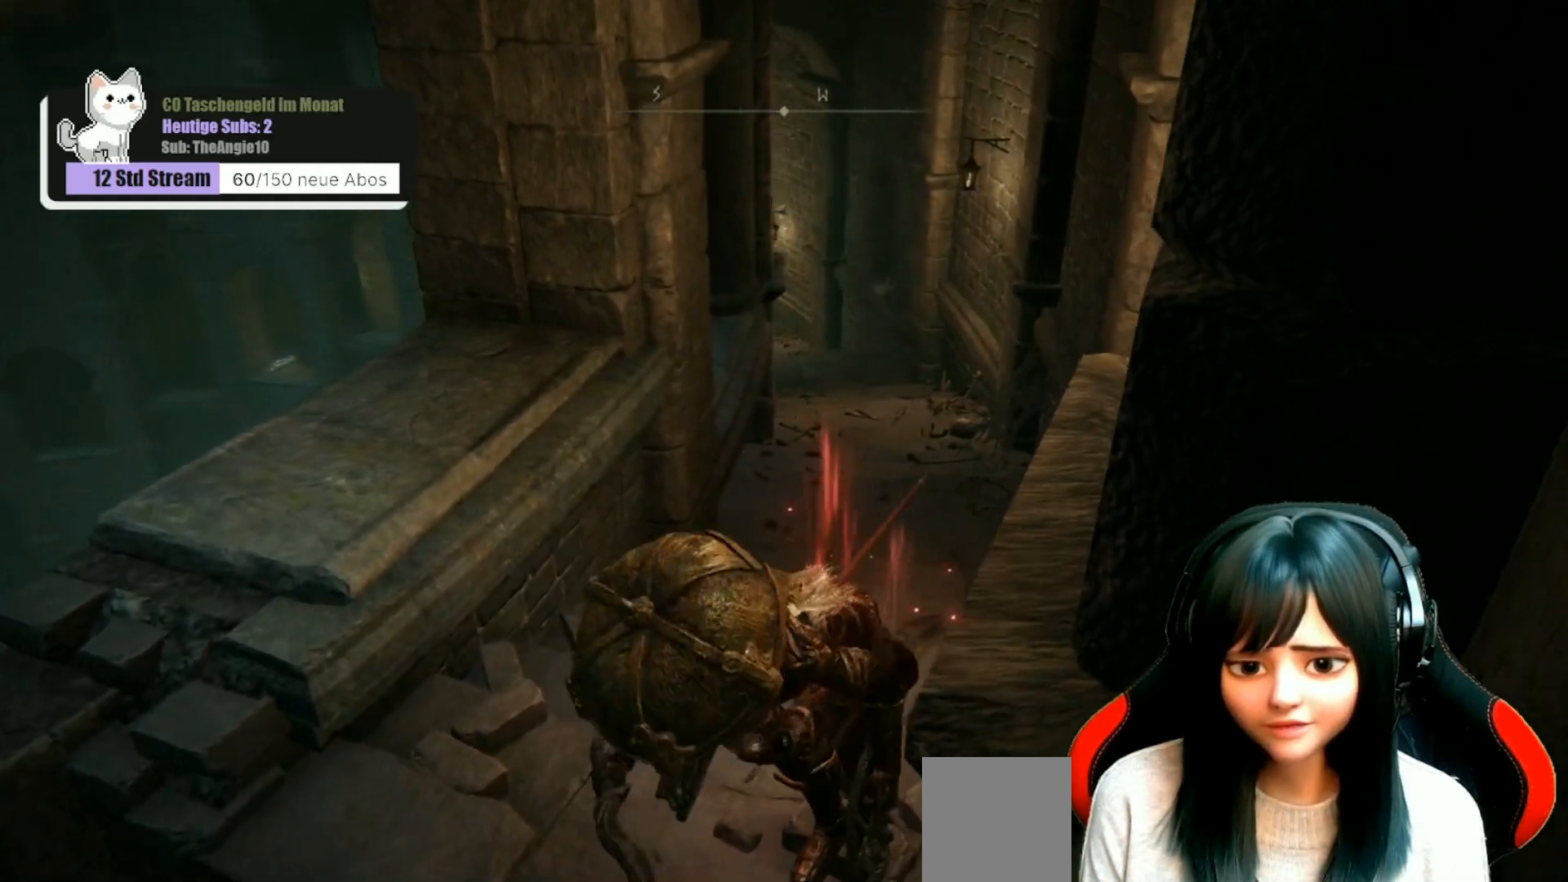
{"buttons": [], "left_stick": "center", "right_stick": "center", "events": [[117, "START", "up"], [367, "DPAD_DOWN", "down"], [450, "DPAD_DOWN", "up"]]}
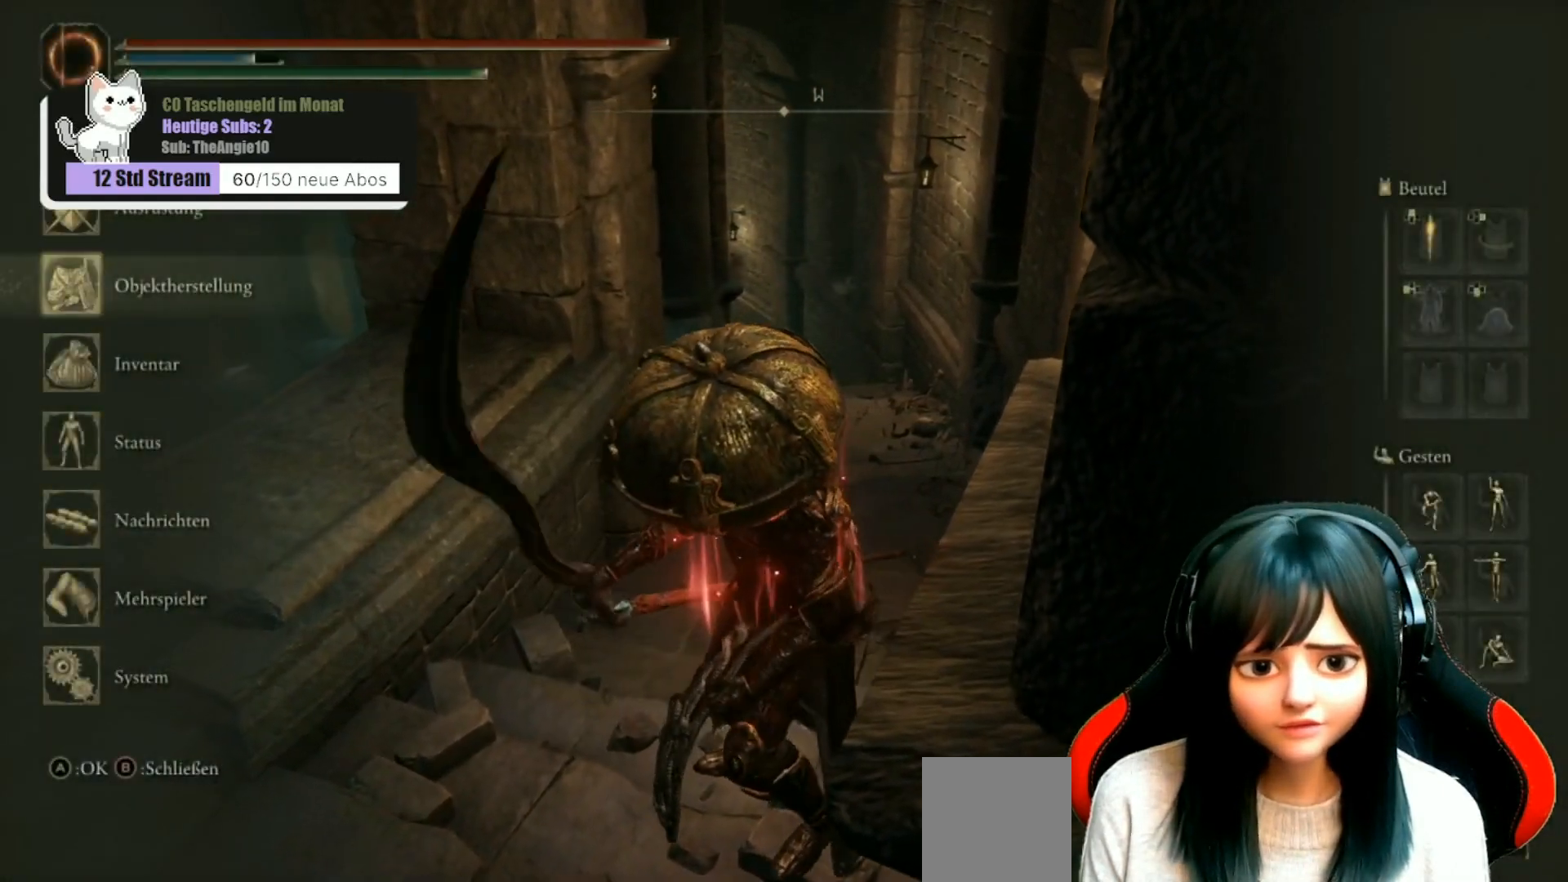
{"buttons": ["DPAD_DOWN"], "left_stick": "center", "right_stick": "center", "events": [[17, "DPAD_DOWN", "down"], [100, "DPAD_DOWN", "up"], [117, "A", "down"], [217, "A", "up"], [283, "DPAD_DOWN", "down"]]}